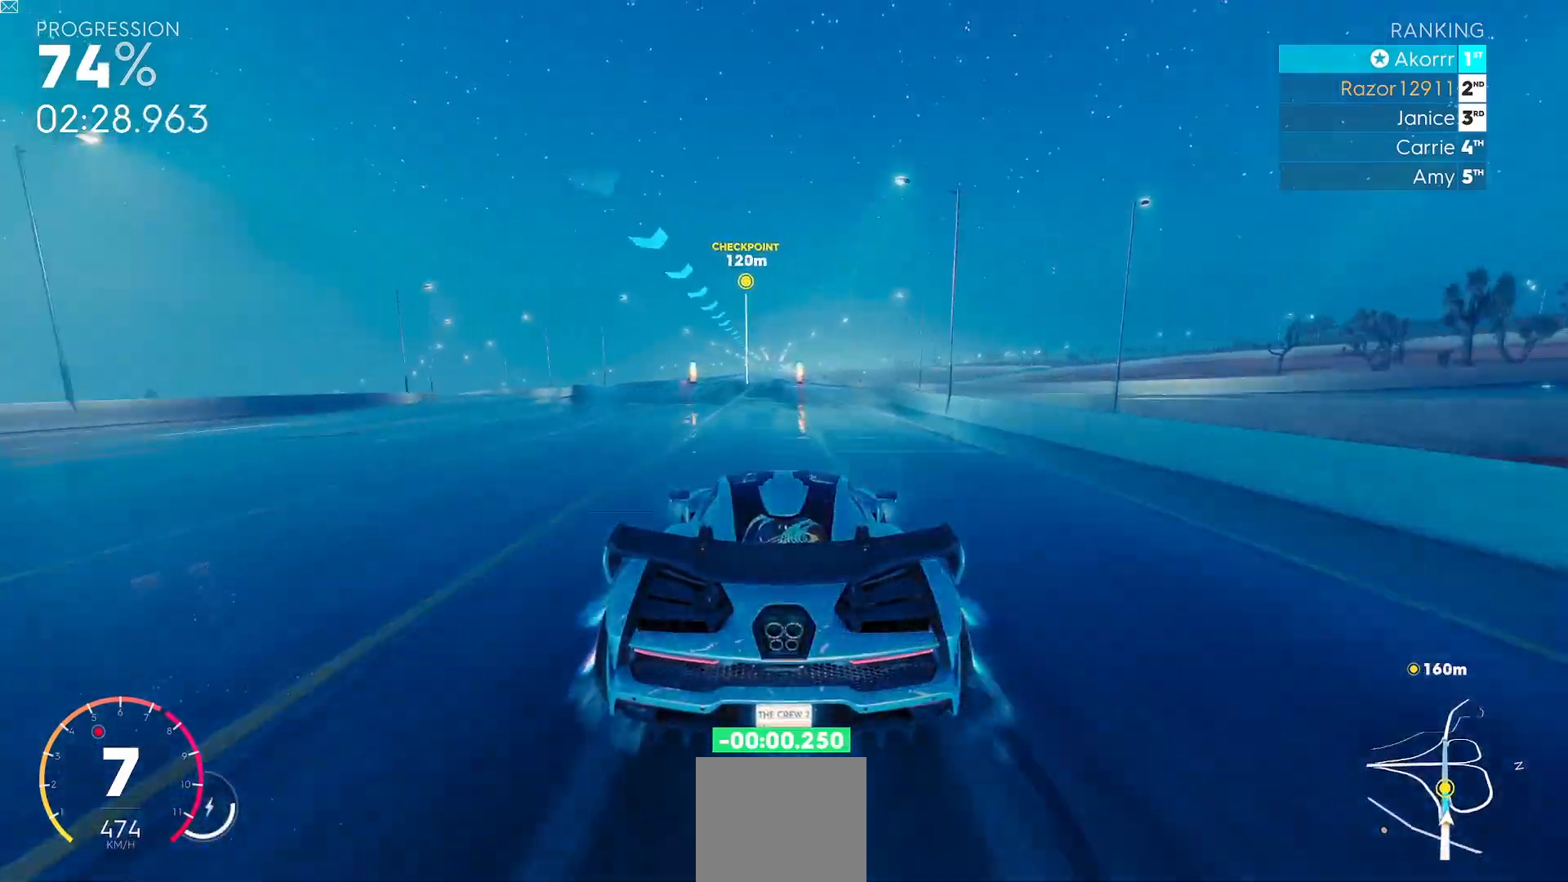
Gameplay with a controller (Xbox layout); each line is a JSON object with the inputs held at the frame after it. "events" lists button and stick changes between this image and that frame as [ms after this image, input, new state], when the widget could be followed in between. Not read: right_stick.
{"buttons": ["R2"], "left_stick": "center", "events": []}
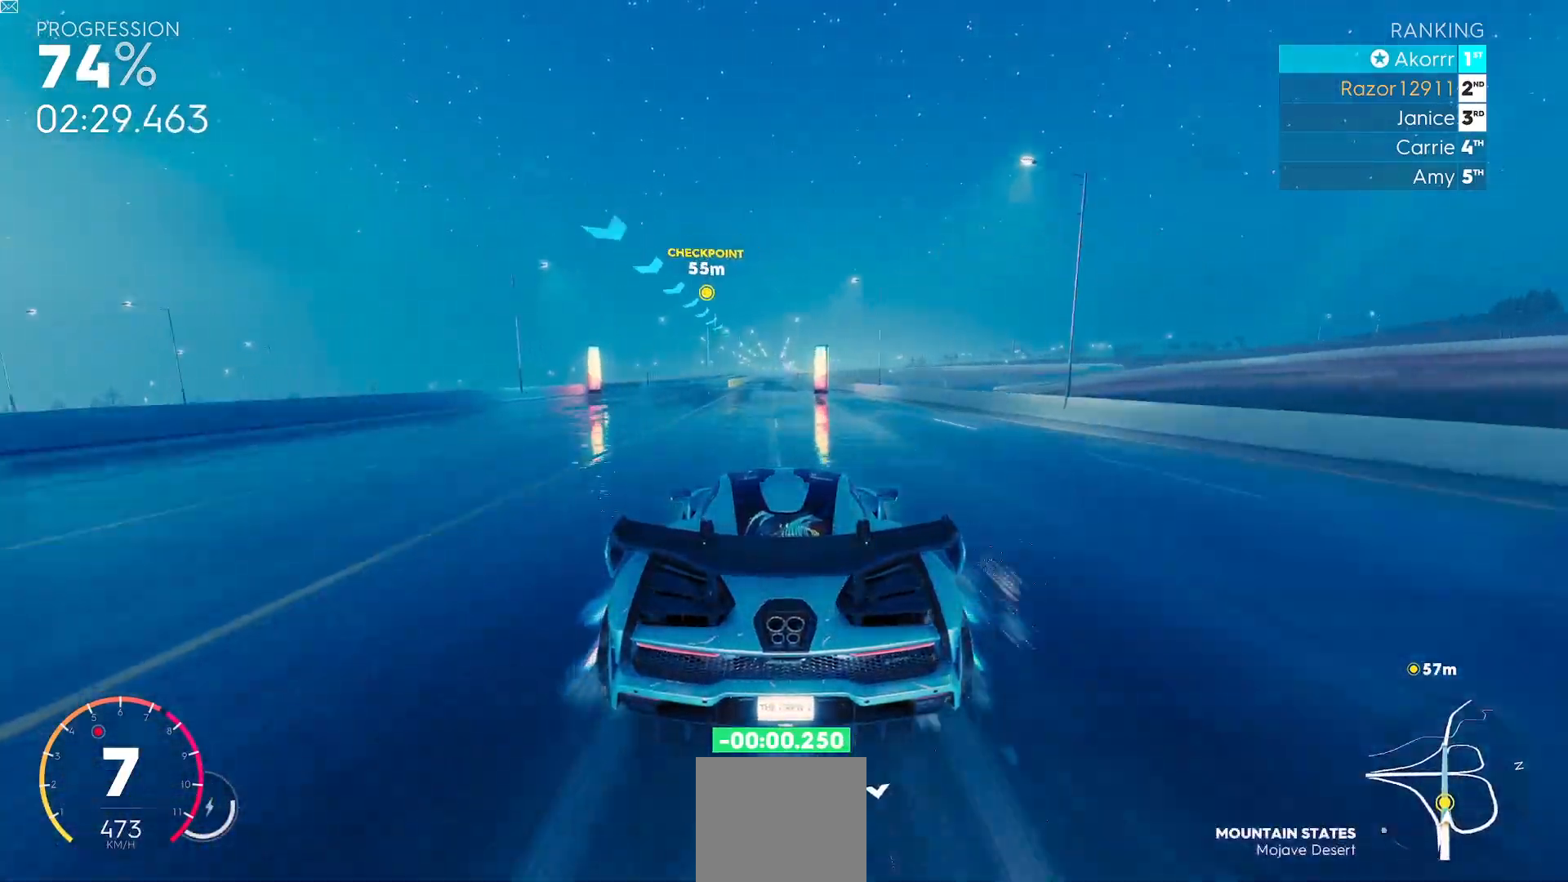
{"buttons": ["R2"], "left_stick": "center", "events": []}
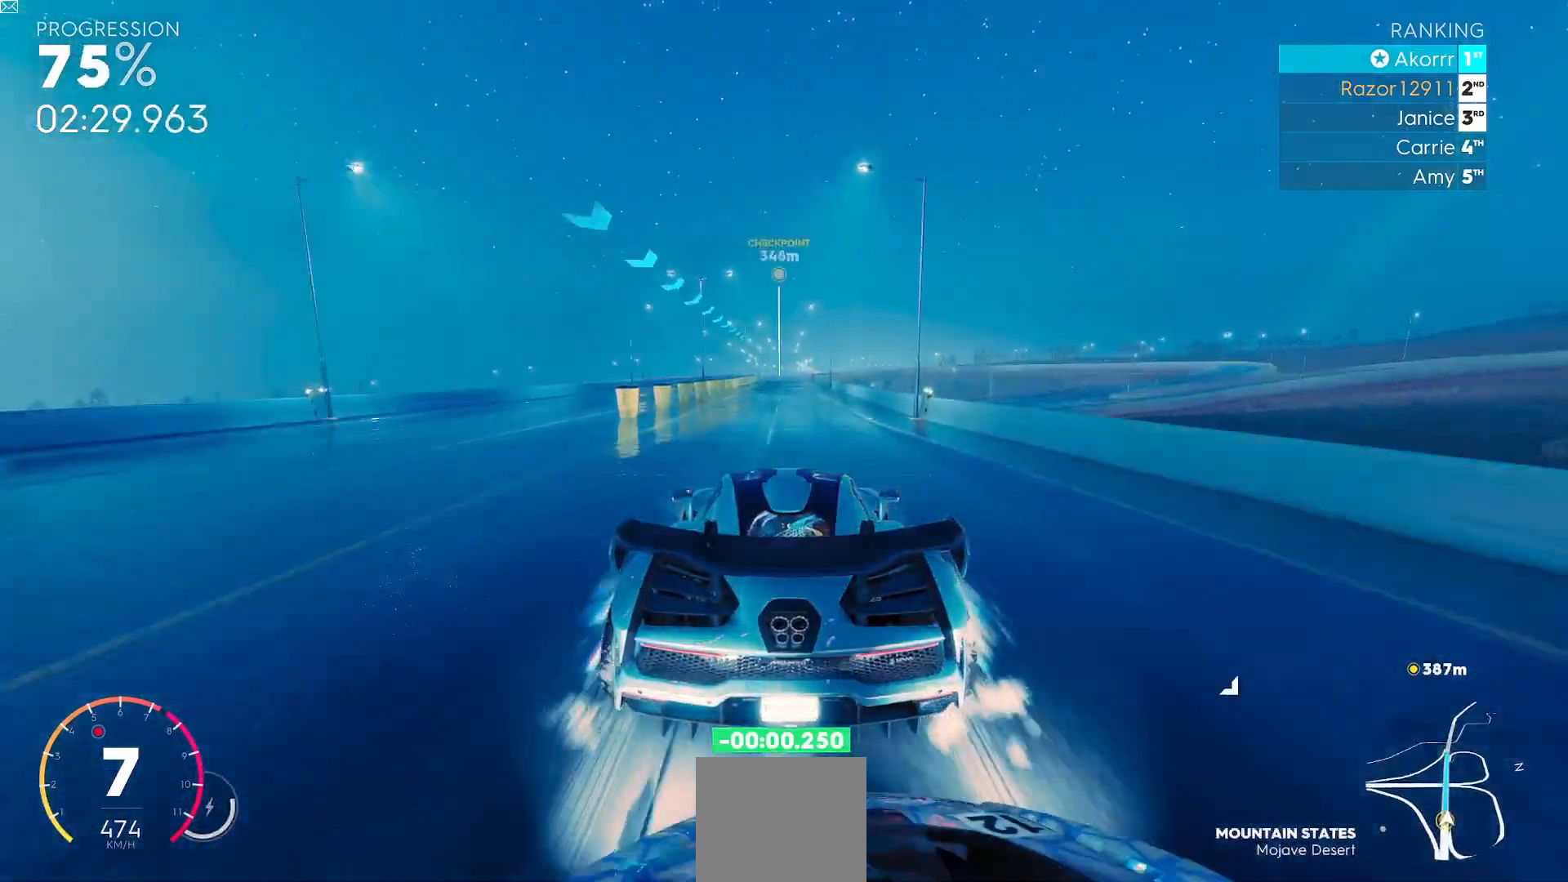
{"buttons": ["R2"], "left_stick": "center", "events": []}
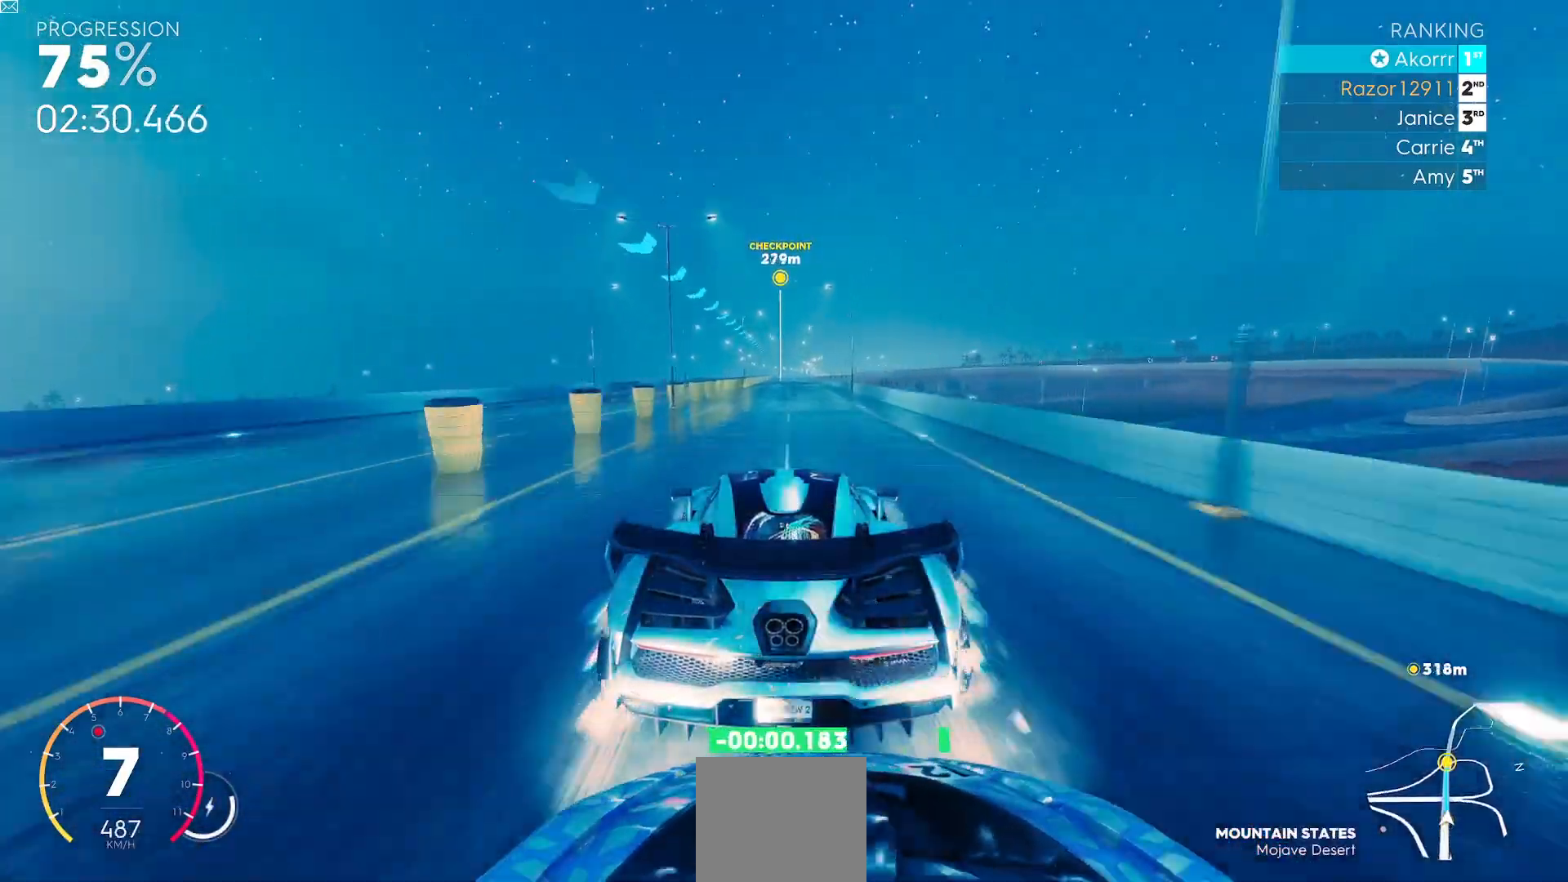
{"buttons": ["R2"], "left_stick": "center", "events": []}
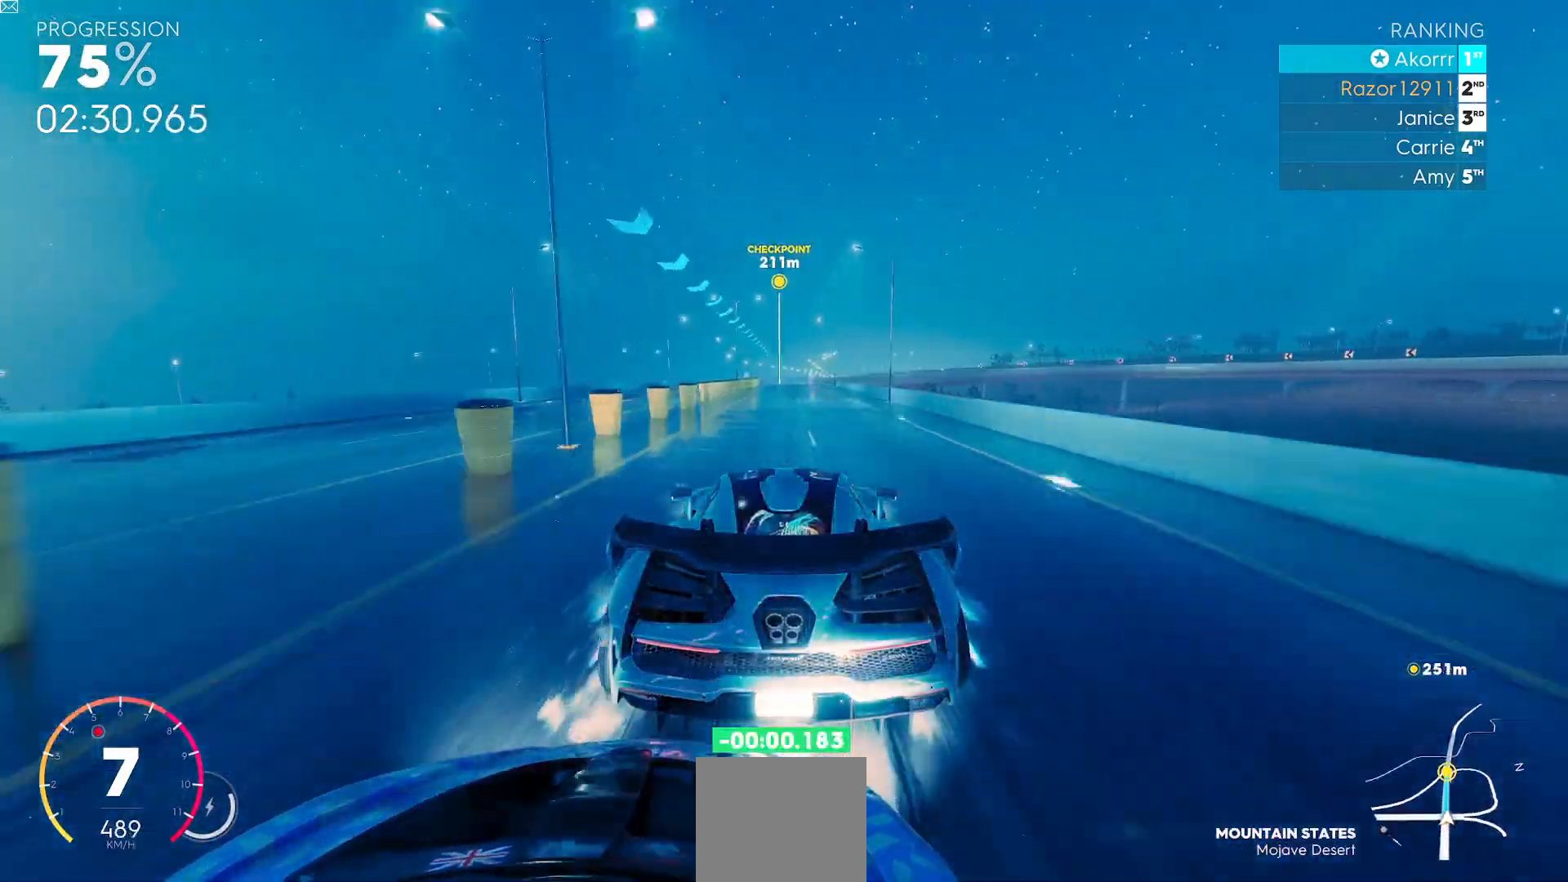
{"buttons": ["R2"], "left_stick": "center", "events": []}
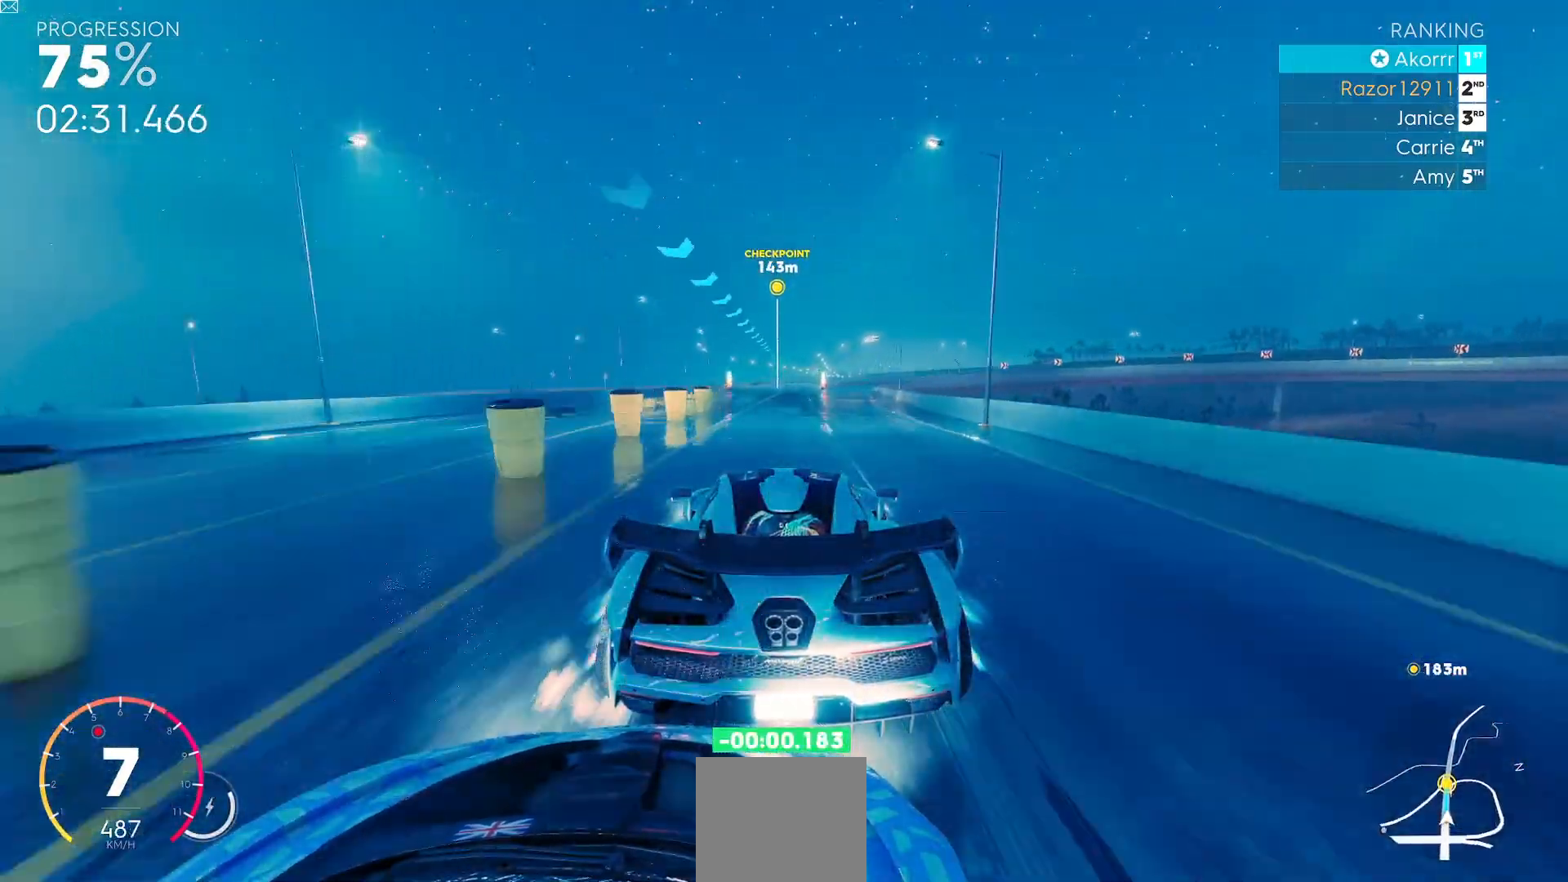
{"buttons": ["R2"], "left_stick": "right", "events": [[467, "left_stick", "right"]]}
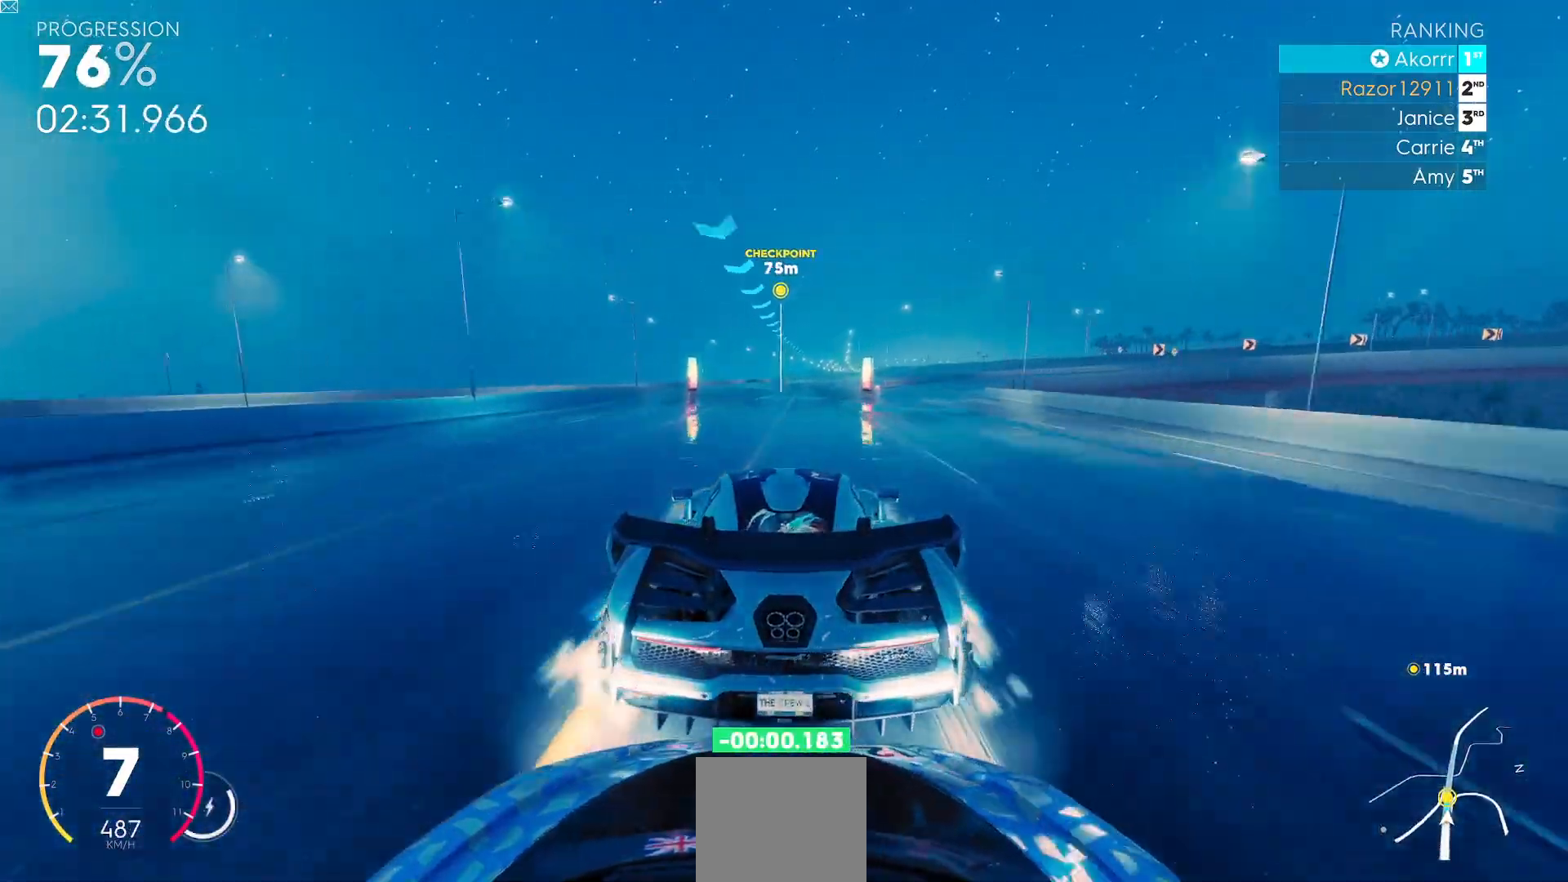
{"buttons": ["R2"], "left_stick": "center", "events": [[116, "left_stick", "center"]]}
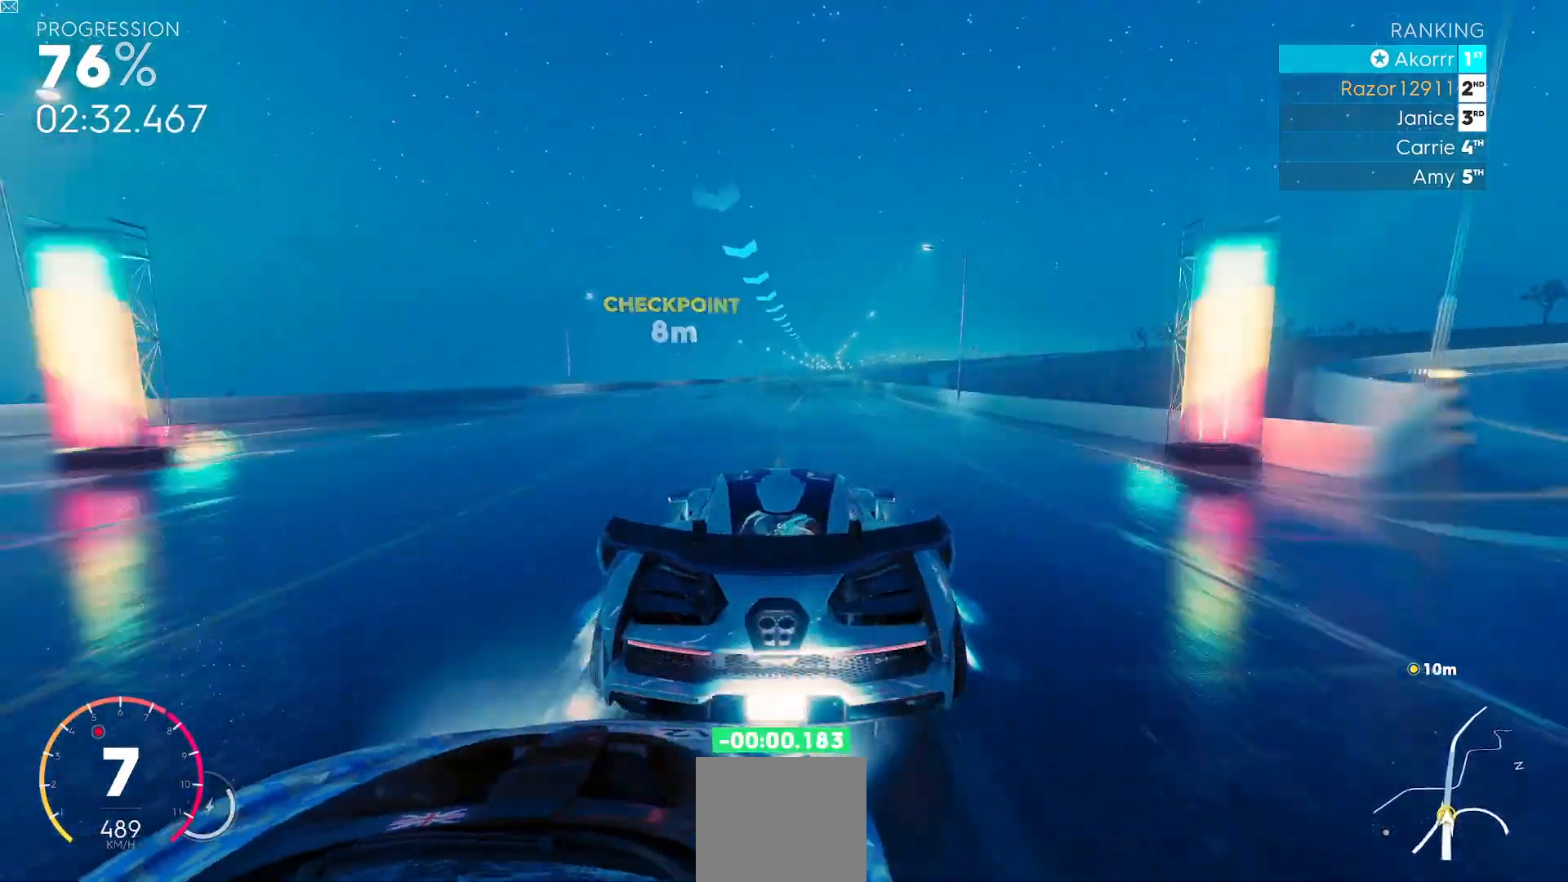
{"buttons": ["Y", "R2"], "left_stick": "right", "events": [[267, "left_stick", "right"], [467, "Y", "down"]]}
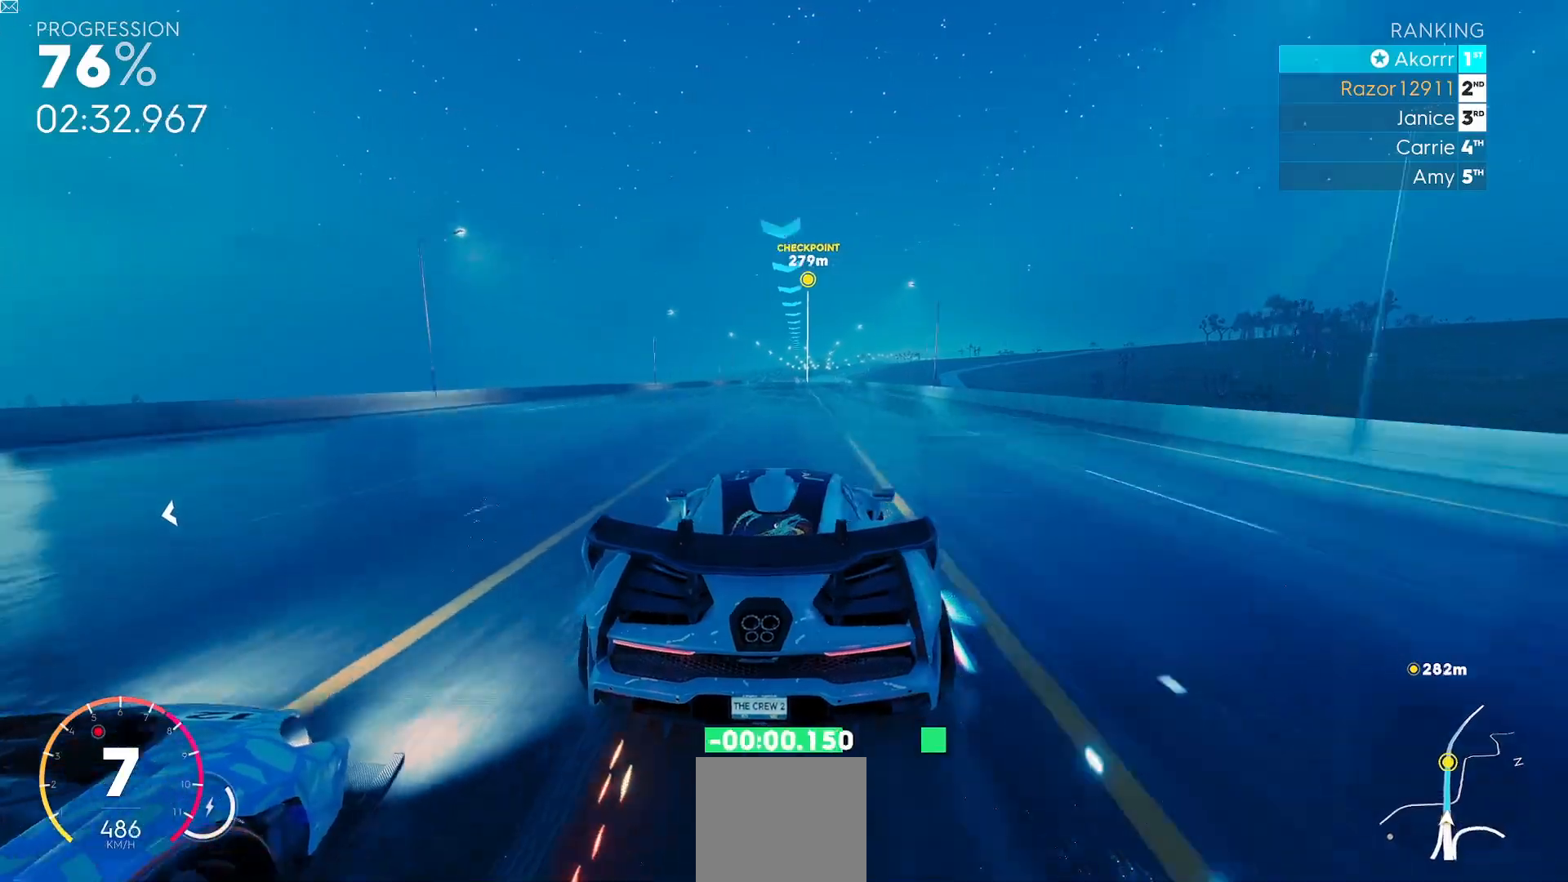
{"buttons": ["Y", "R2"], "left_stick": "center", "events": [[83, "left_stick", "center"]]}
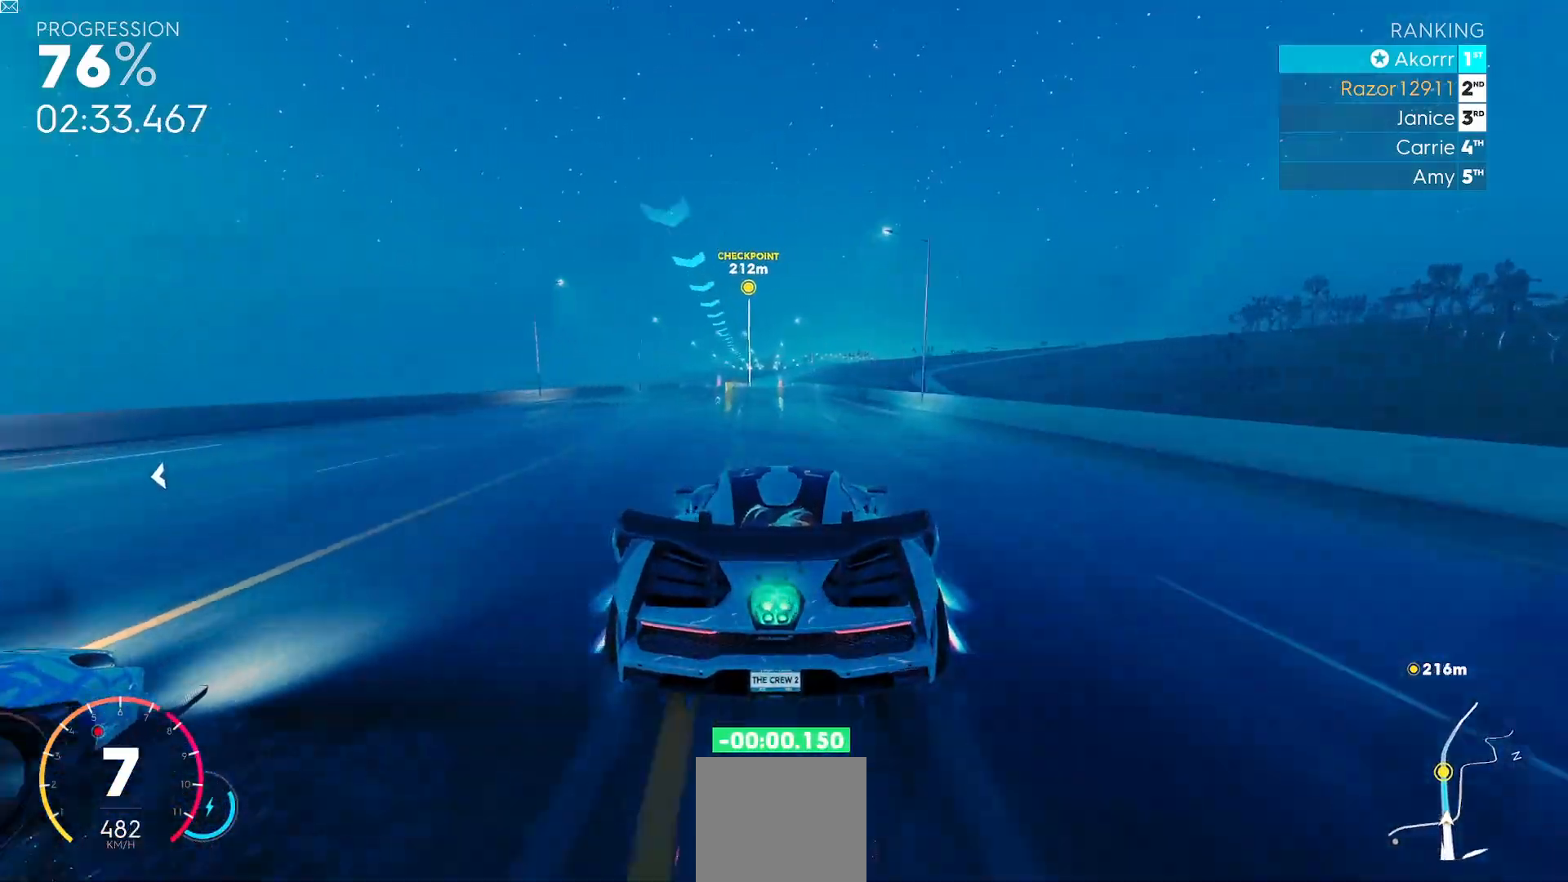
{"buttons": ["R2"], "left_stick": "center", "events": [[84, "Y", "up"]]}
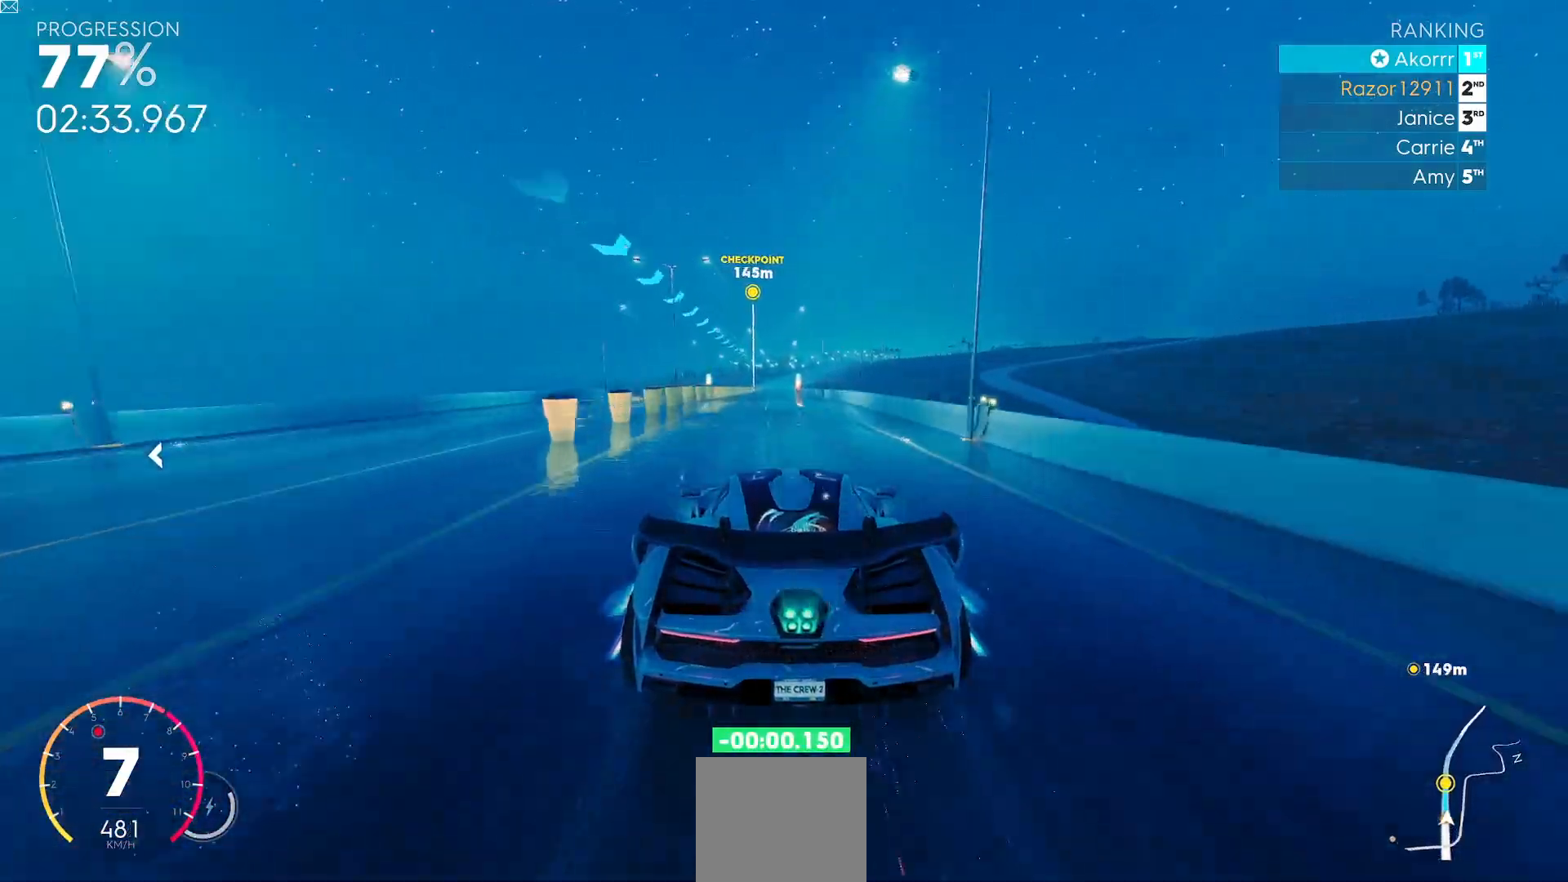
{"buttons": ["R2"], "left_stick": "center", "events": []}
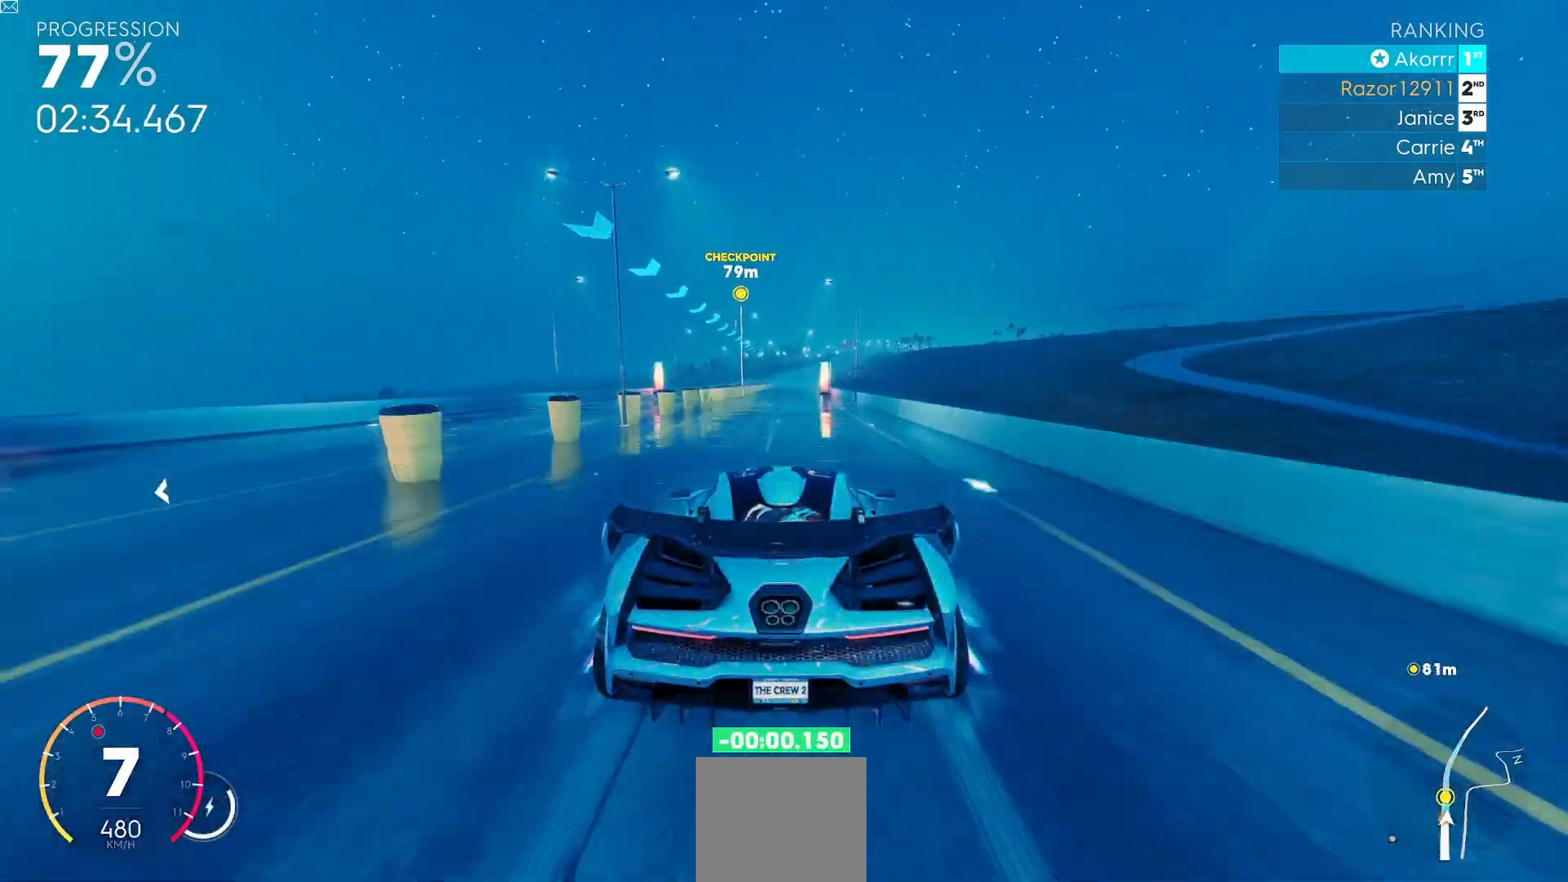
{"buttons": ["R2"], "left_stick": "center", "events": []}
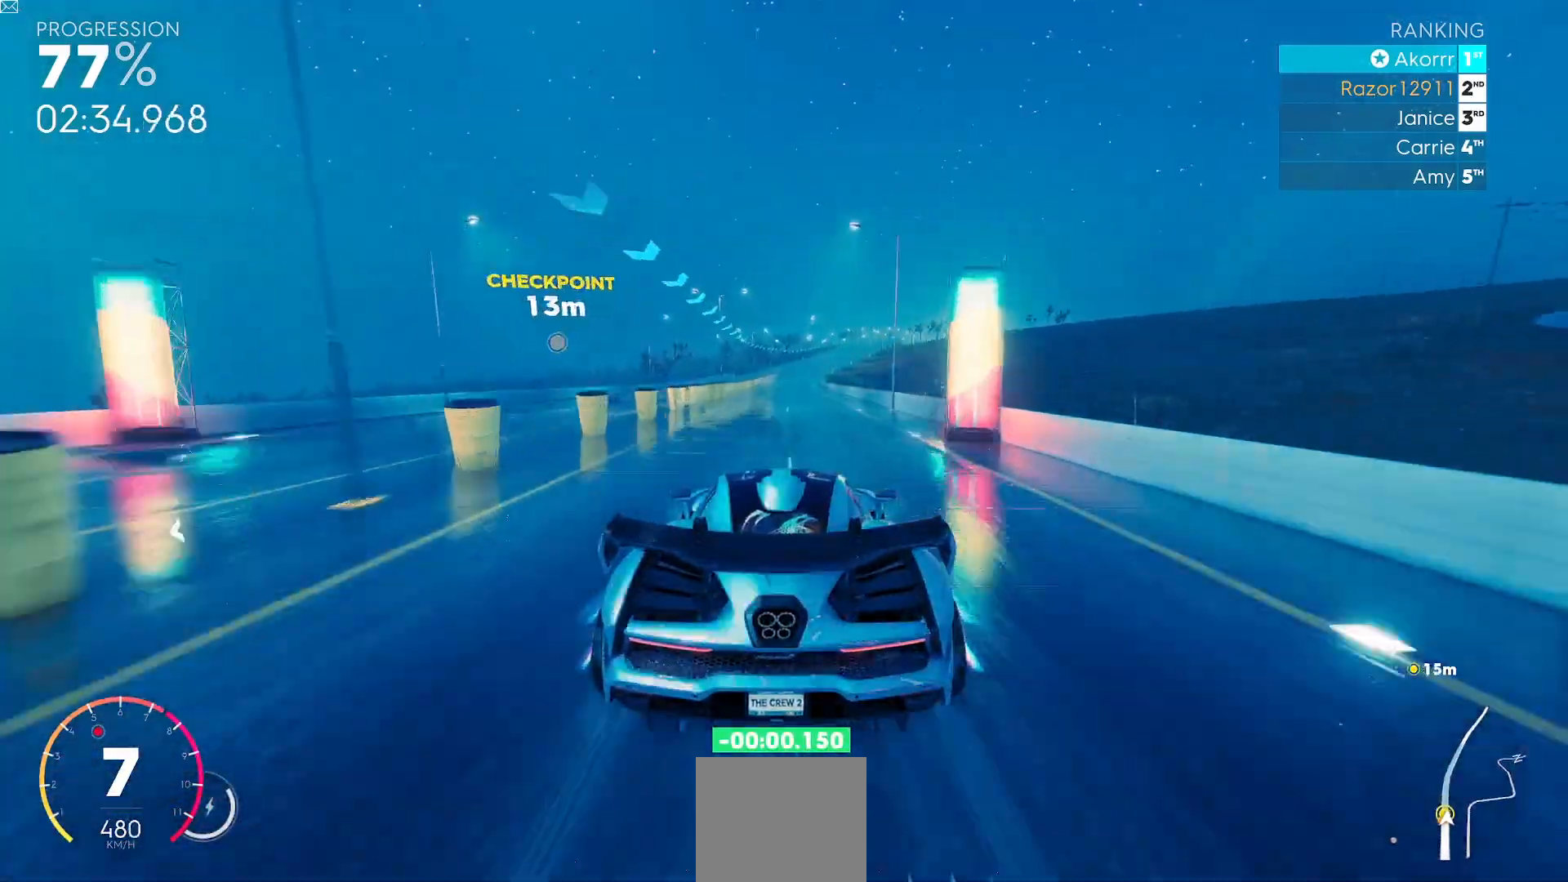
{"buttons": ["R2"], "left_stick": "center", "events": [[33, "left_stick", "right"], [167, "left_stick", "center"]]}
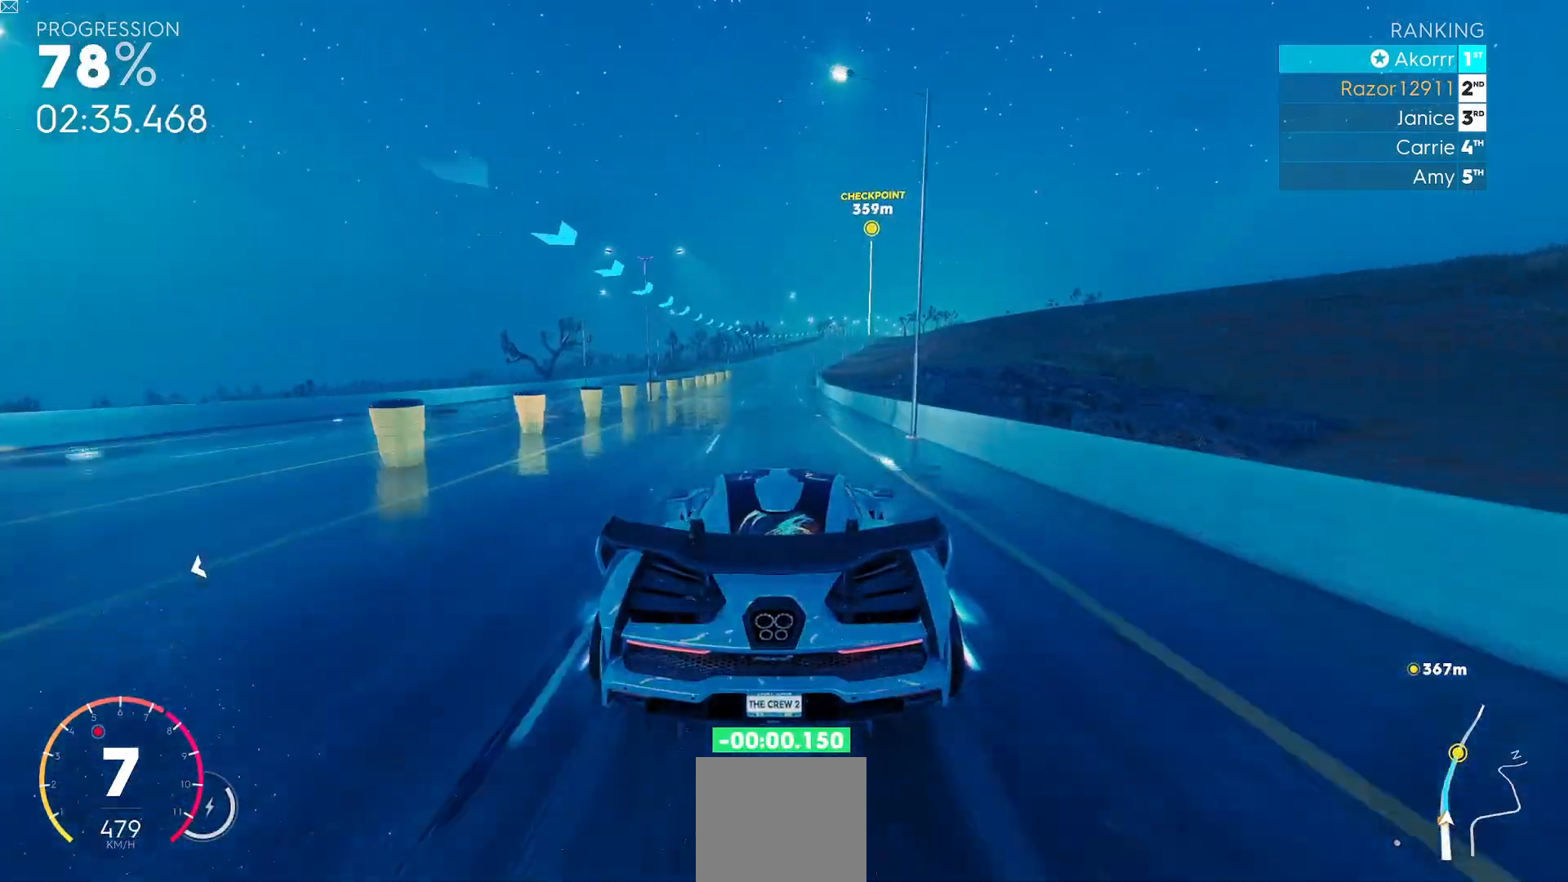
{"buttons": ["R2"], "left_stick": "center", "events": []}
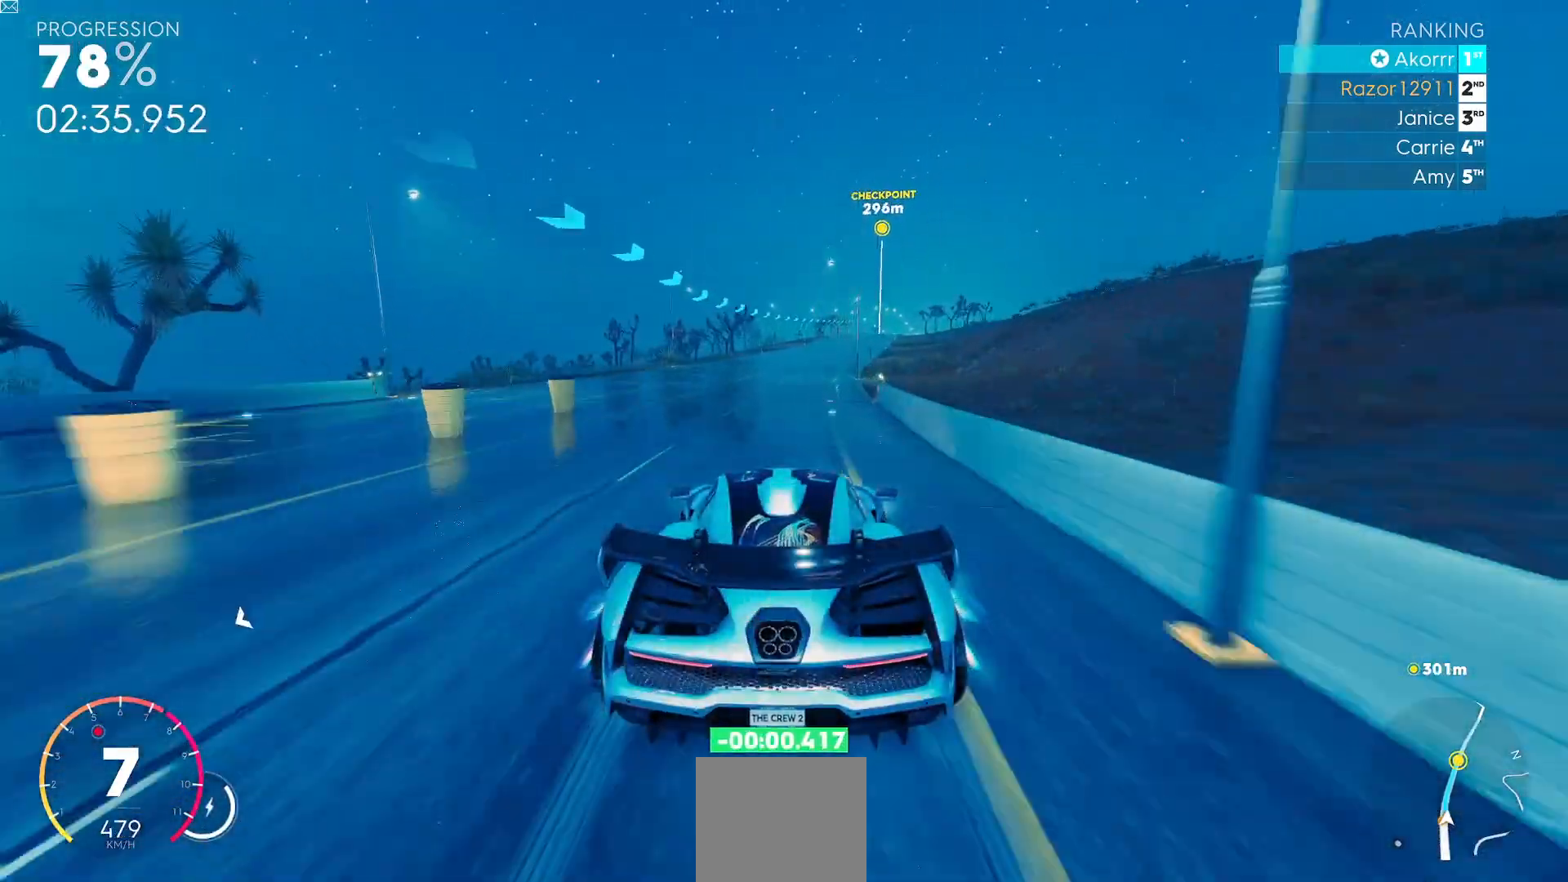
{"buttons": ["R2"], "left_stick": "right", "events": [[33, "left_stick", "right"], [267, "left_stick", "center"], [400, "left_stick", "right"]]}
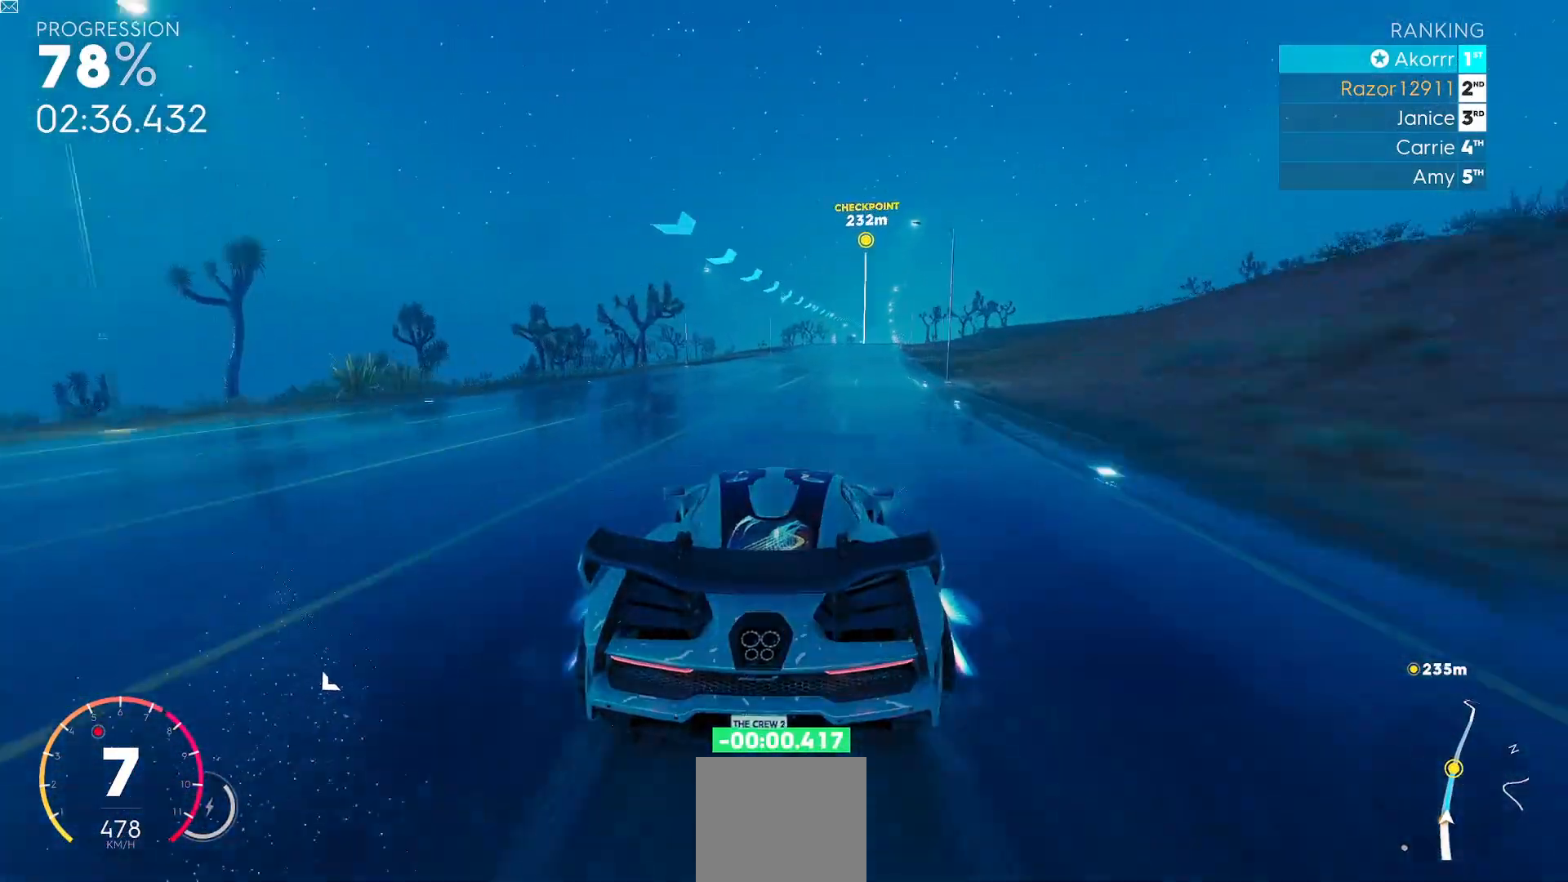
{"buttons": ["Y", "R2"], "left_stick": "center", "events": [[351, "Y", "down"], [367, "left_stick", "center"]]}
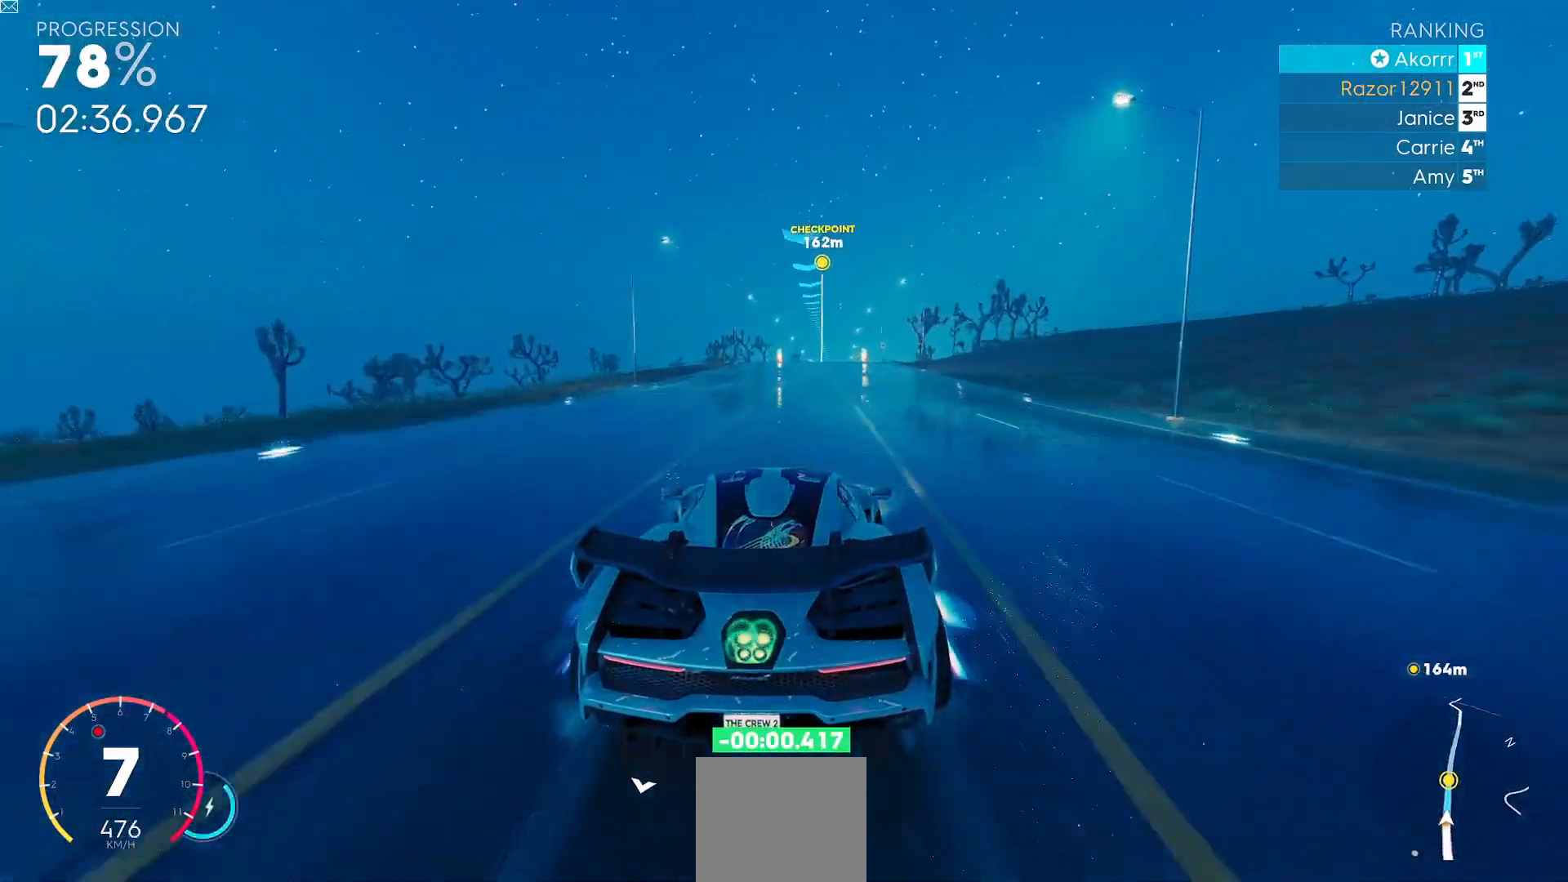
{"buttons": ["Y", "R2"], "left_stick": "center", "events": [[150, "left_stick", "right"], [417, "left_stick", "center"]]}
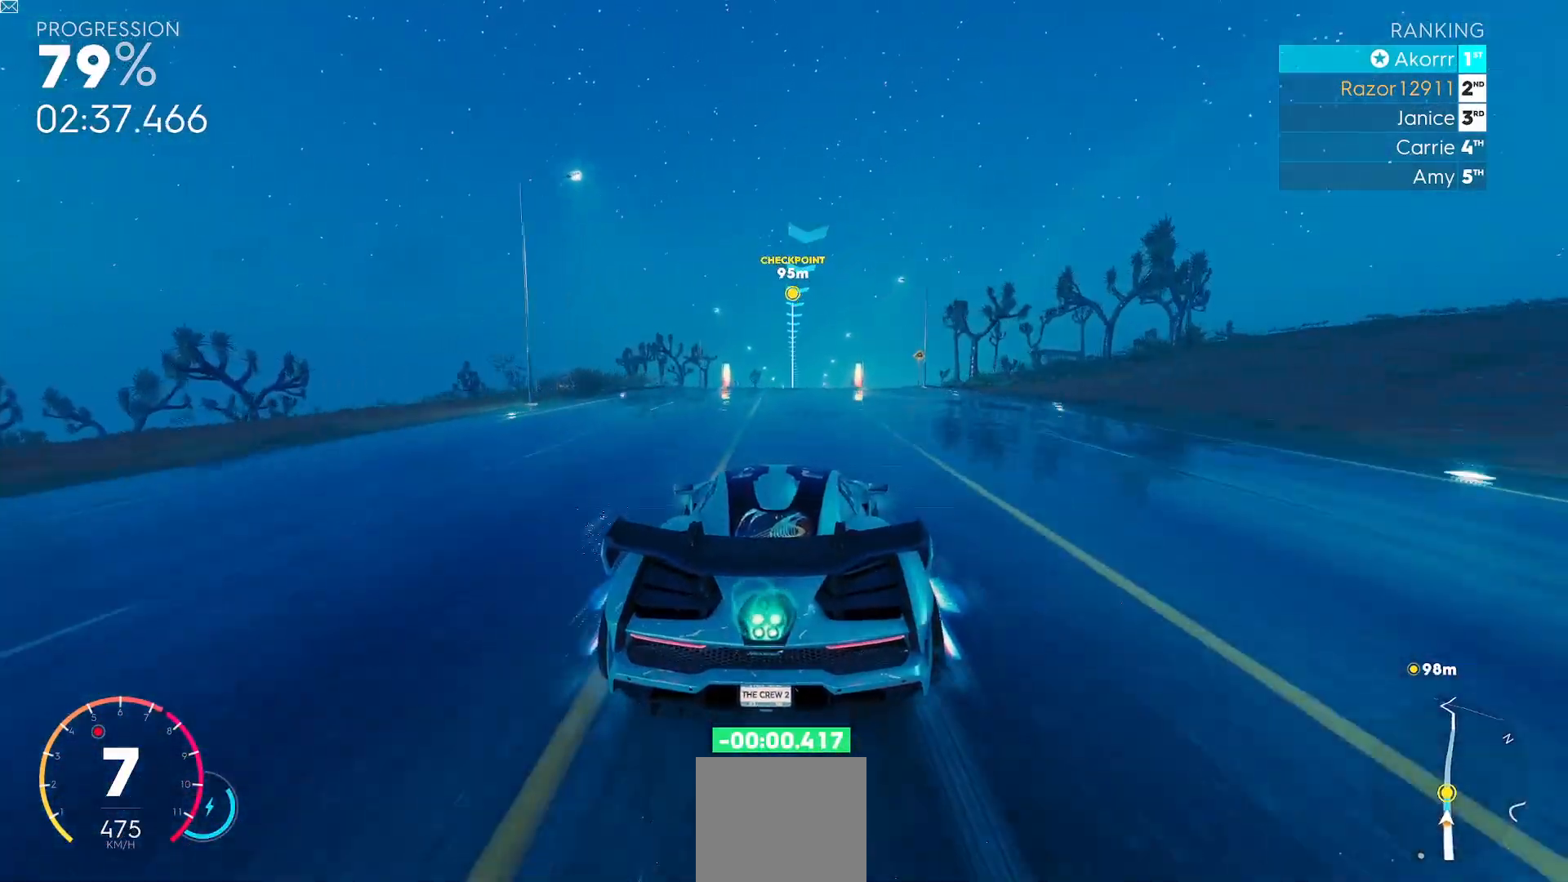
{"buttons": ["R2"], "left_stick": "center", "events": [[50, "Y", "up"]]}
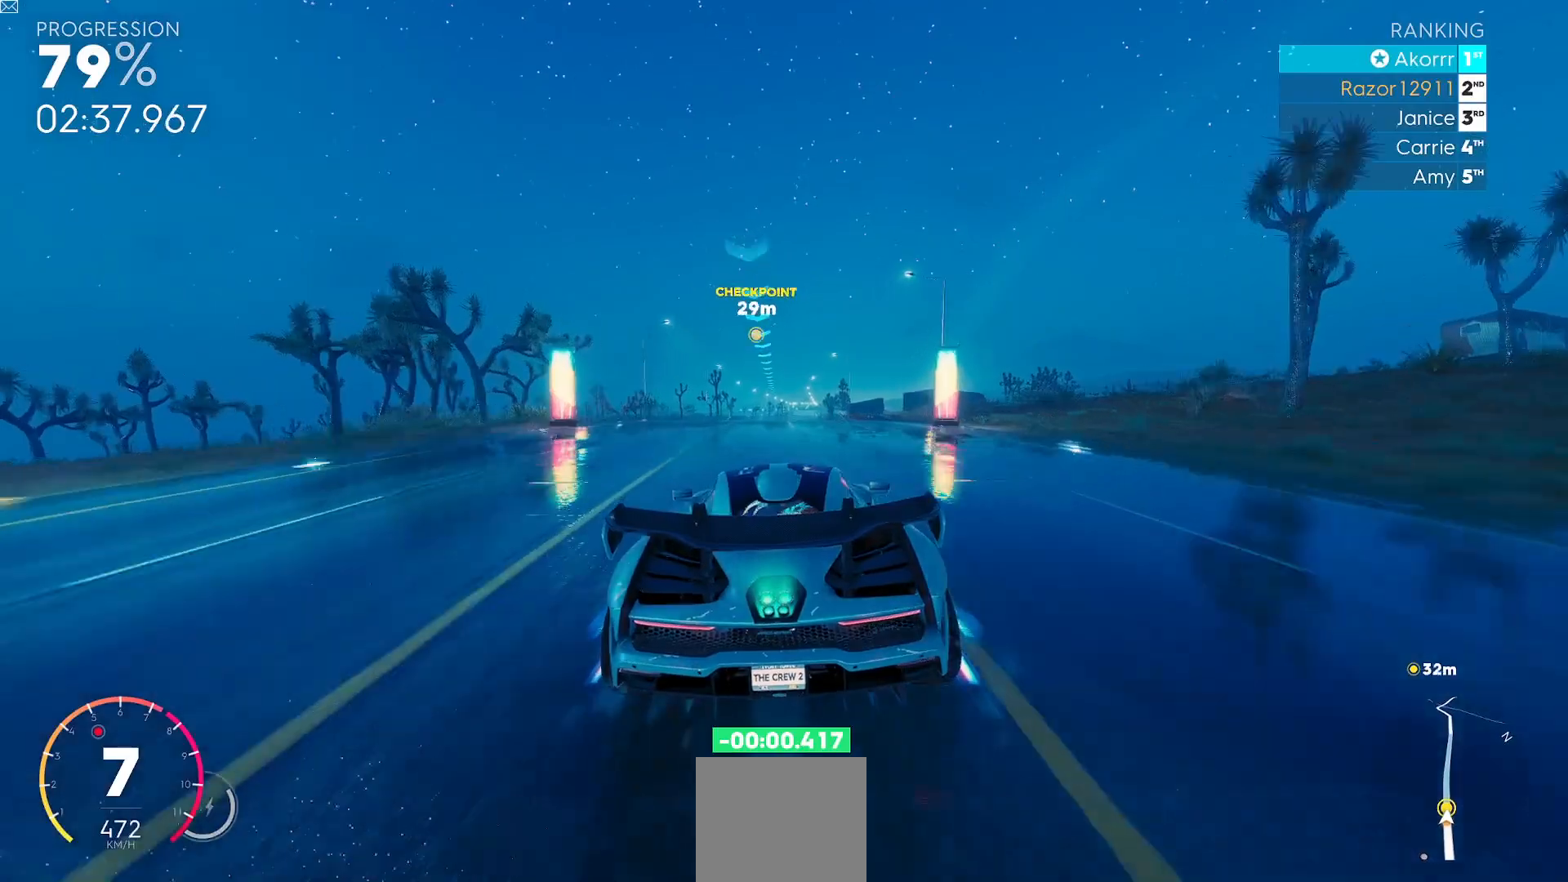
{"buttons": ["R2"], "left_stick": "center", "events": []}
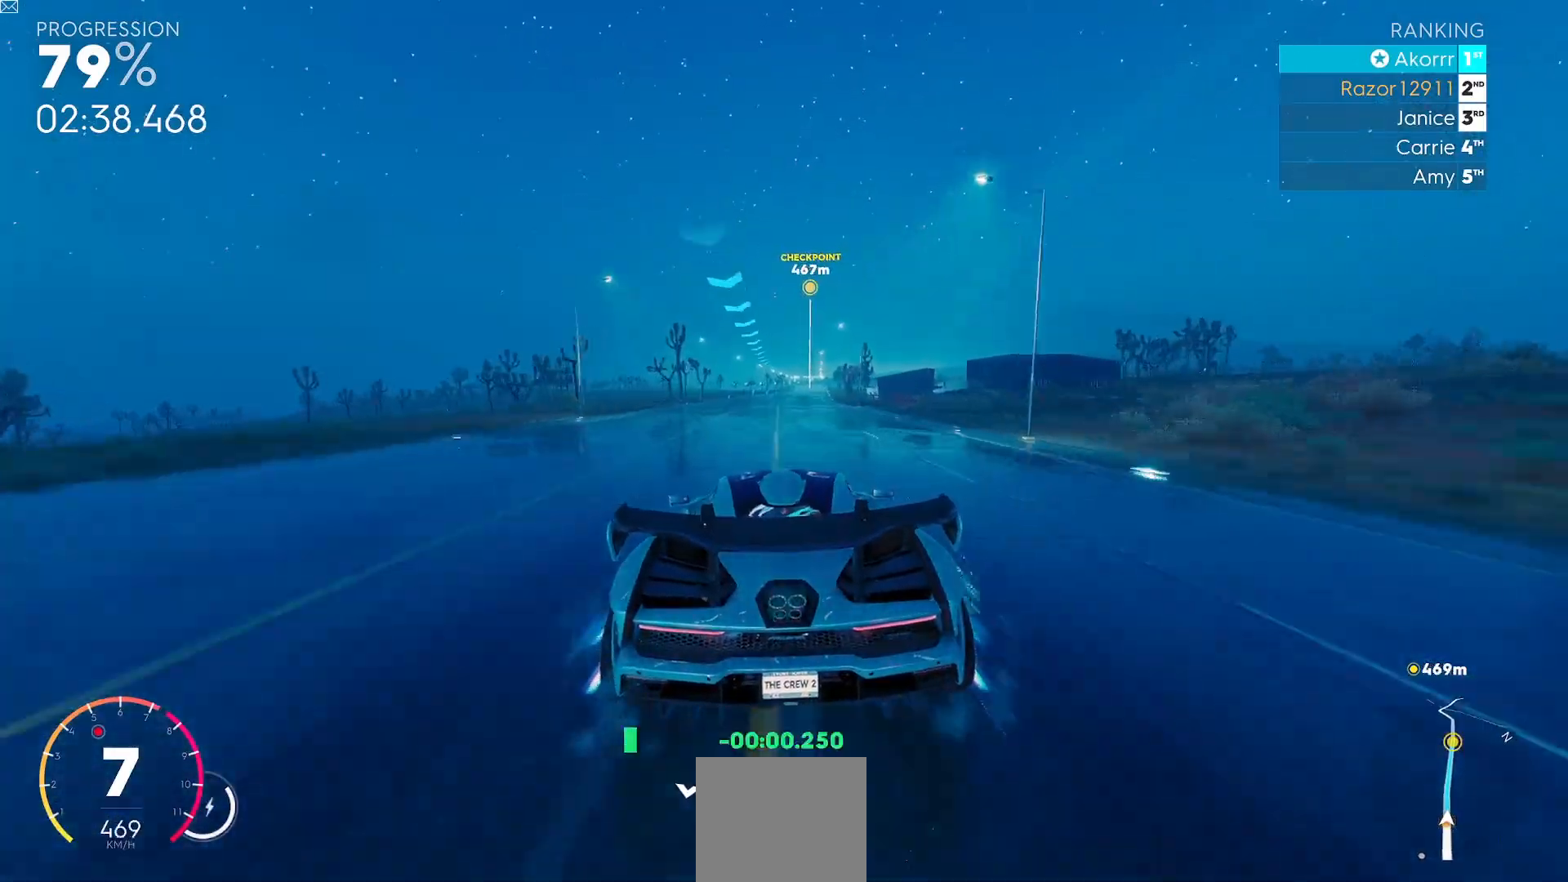
{"buttons": ["R2"], "left_stick": "right", "events": [[384, "left_stick", "right"]]}
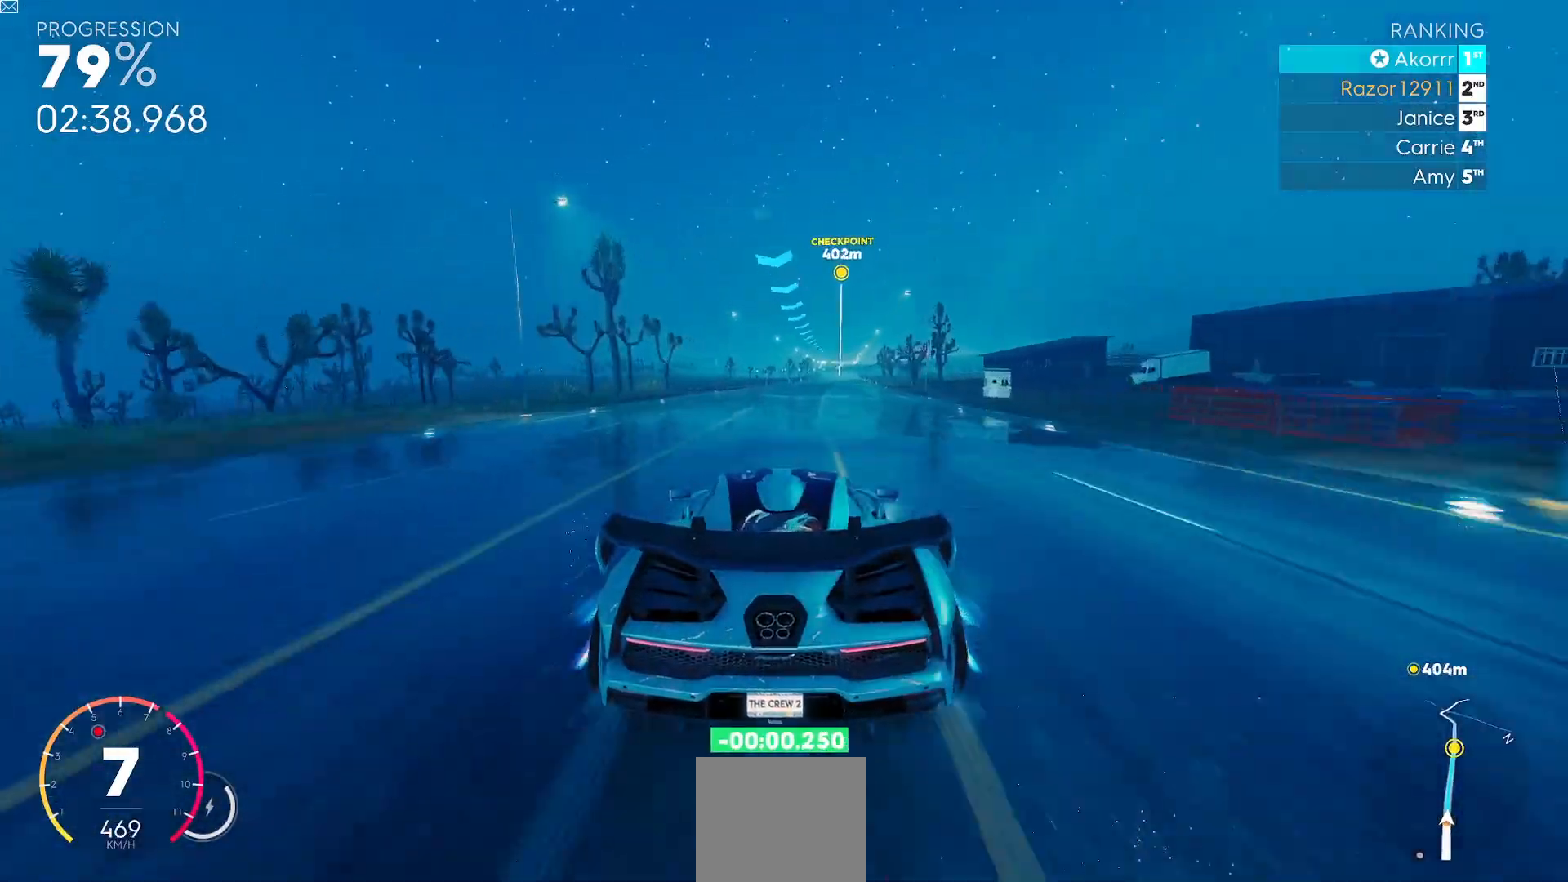
{"buttons": ["R2"], "left_stick": "center", "events": [[100, "left_stick", "center"]]}
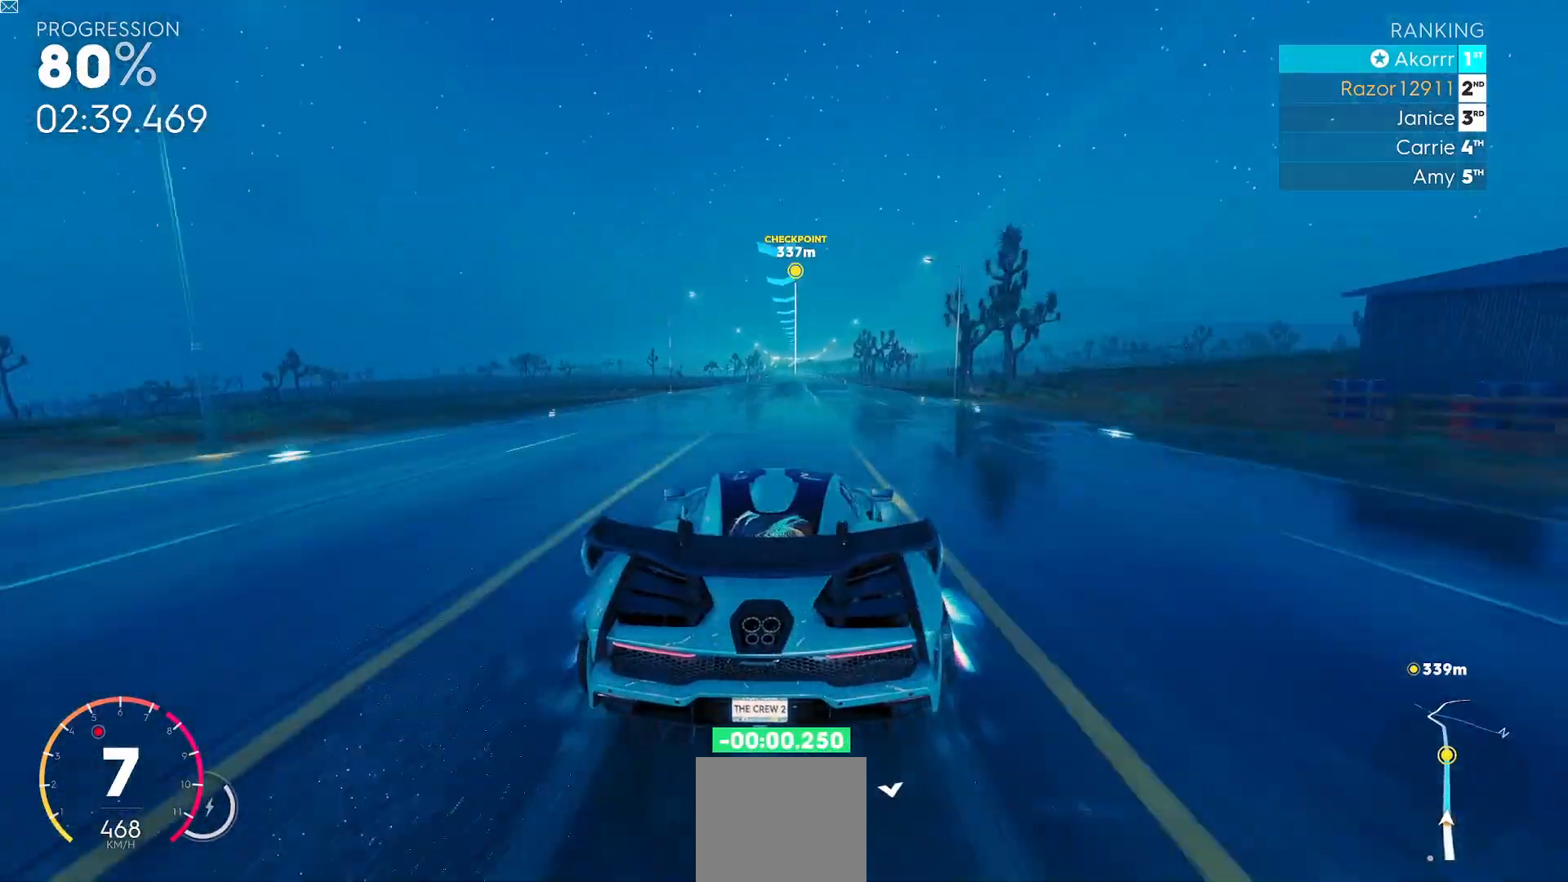
{"buttons": ["Y", "R2"], "left_stick": "center", "events": [[117, "Y", "down"]]}
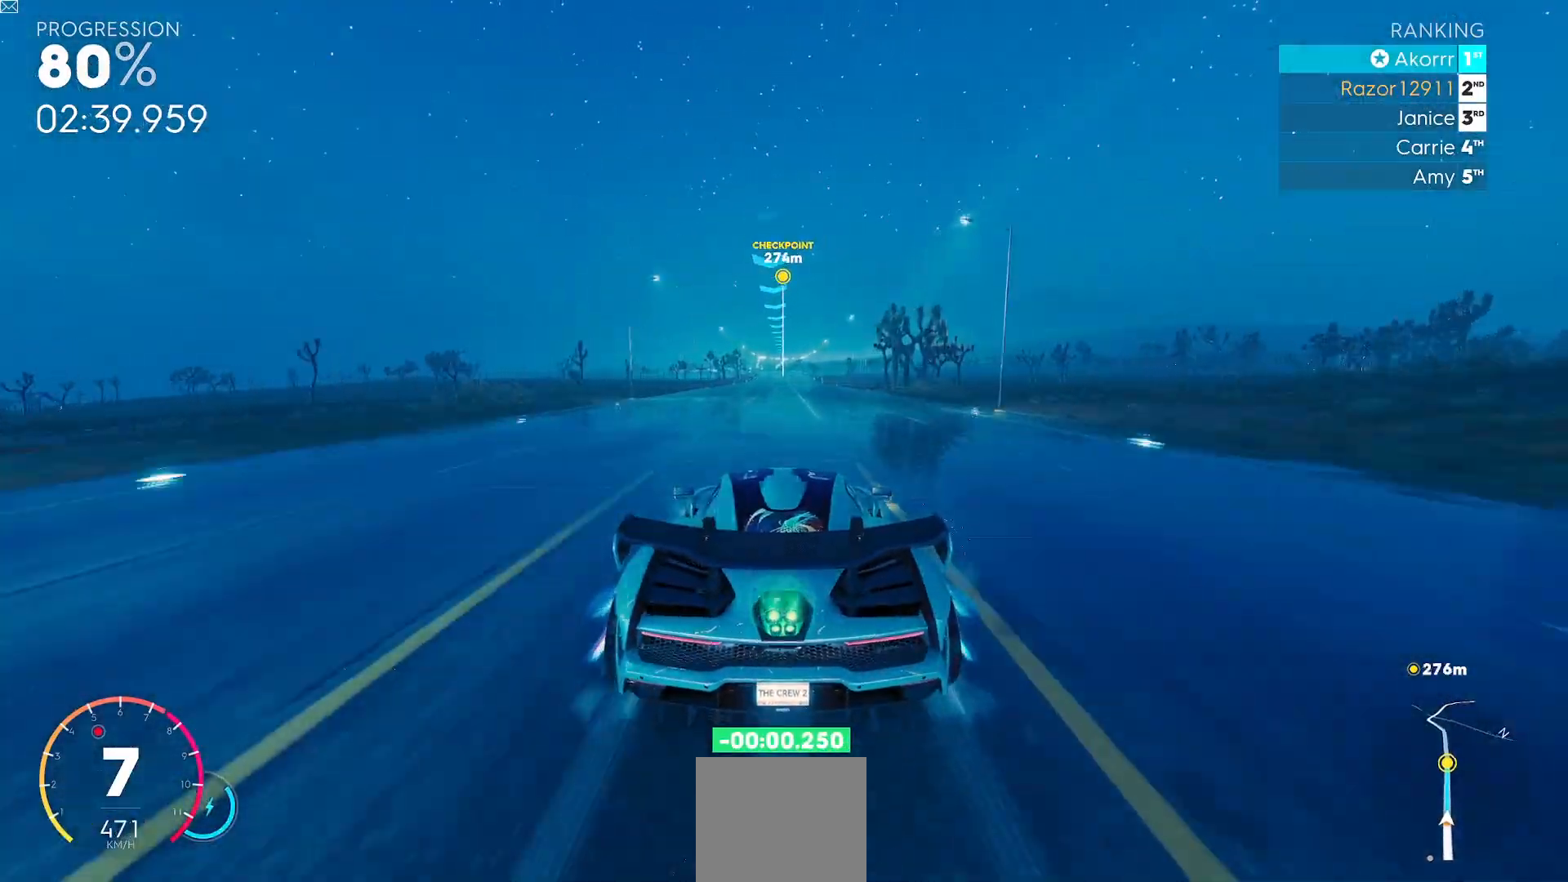
{"buttons": ["R2"], "left_stick": "center", "events": [[117, "Y", "up"]]}
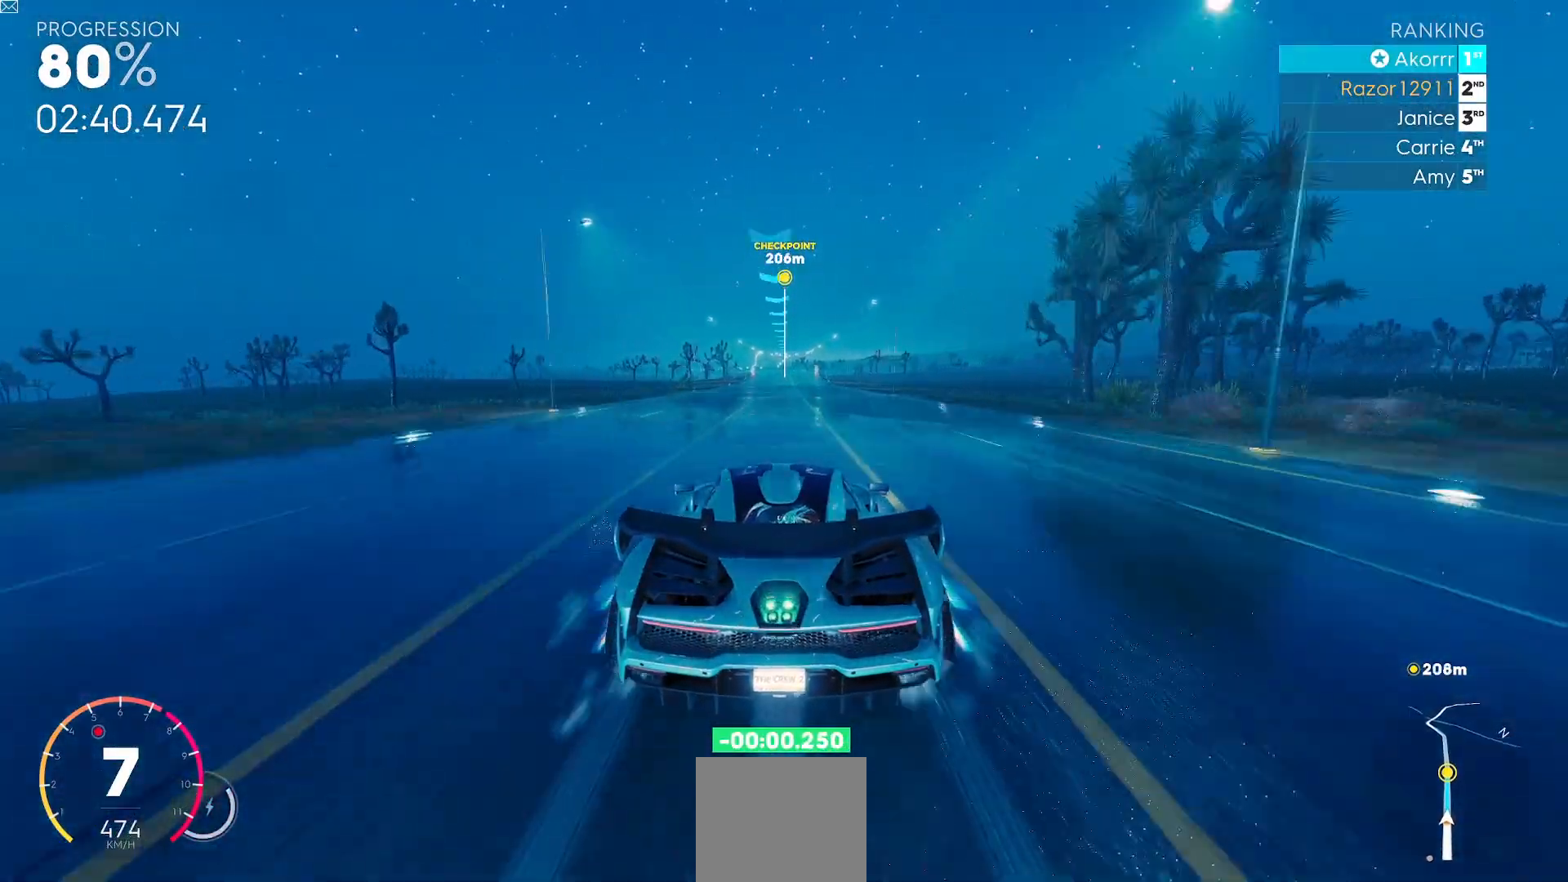
{"buttons": ["R2"], "left_stick": "center", "events": []}
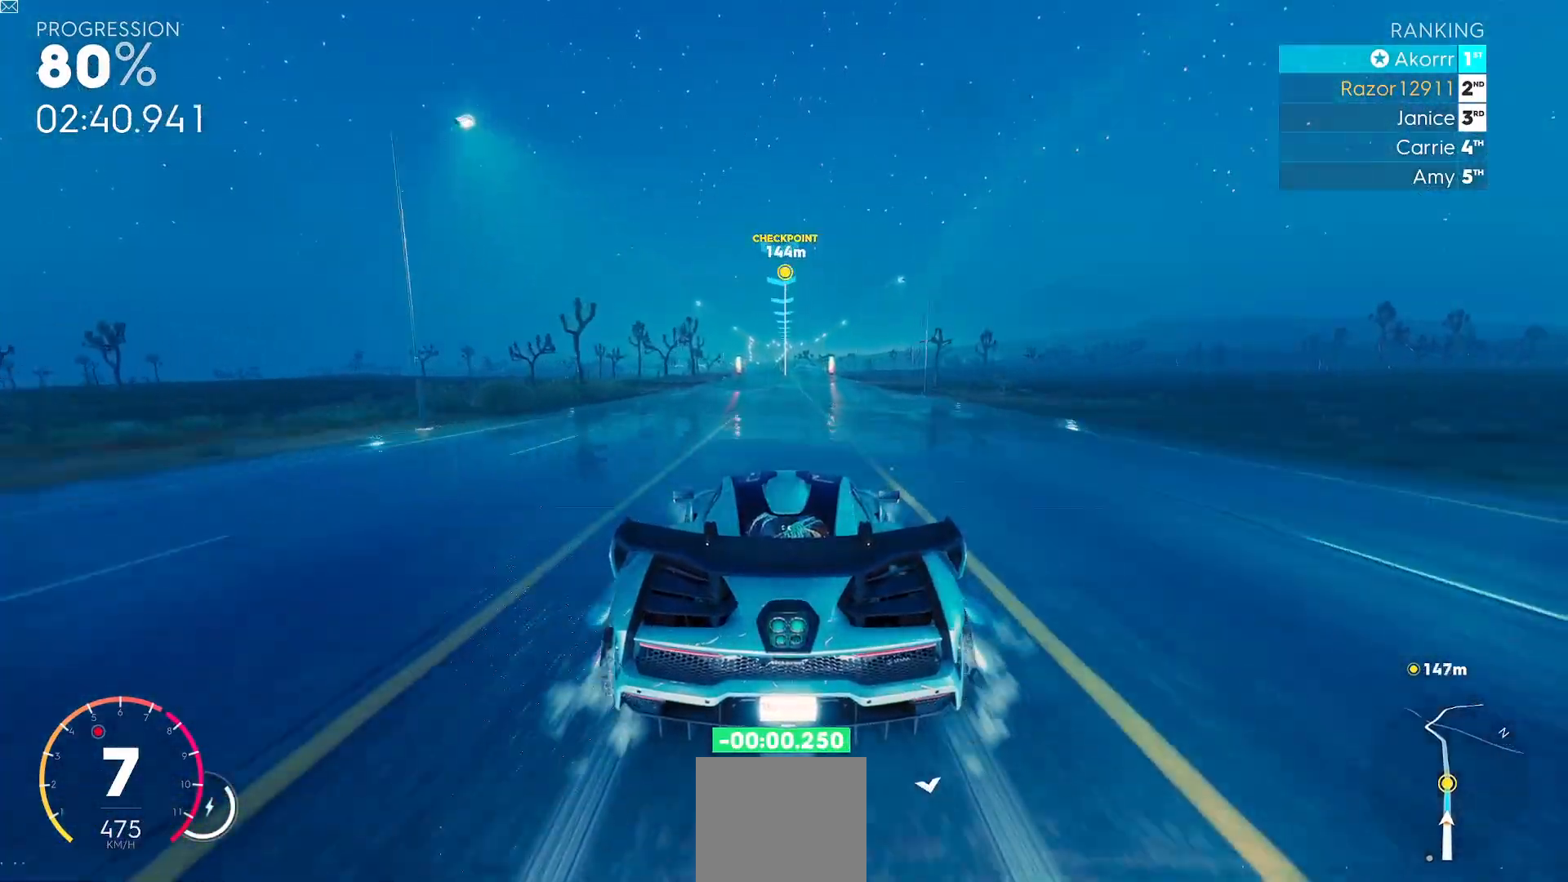
{"buttons": ["R2"], "left_stick": "center", "events": []}
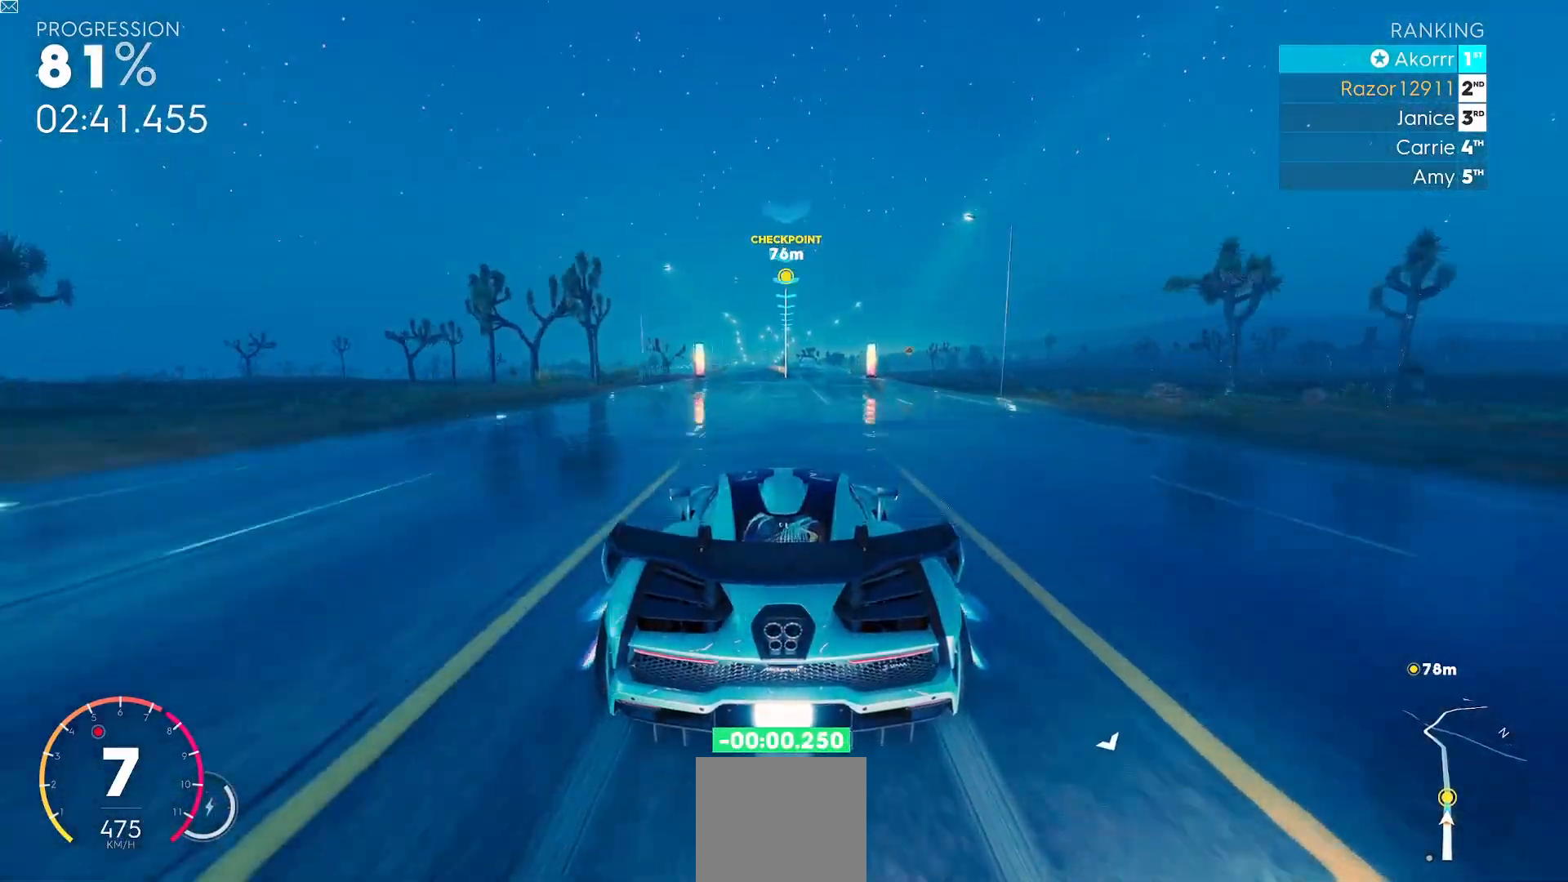
{"buttons": ["R2"], "left_stick": "center", "events": []}
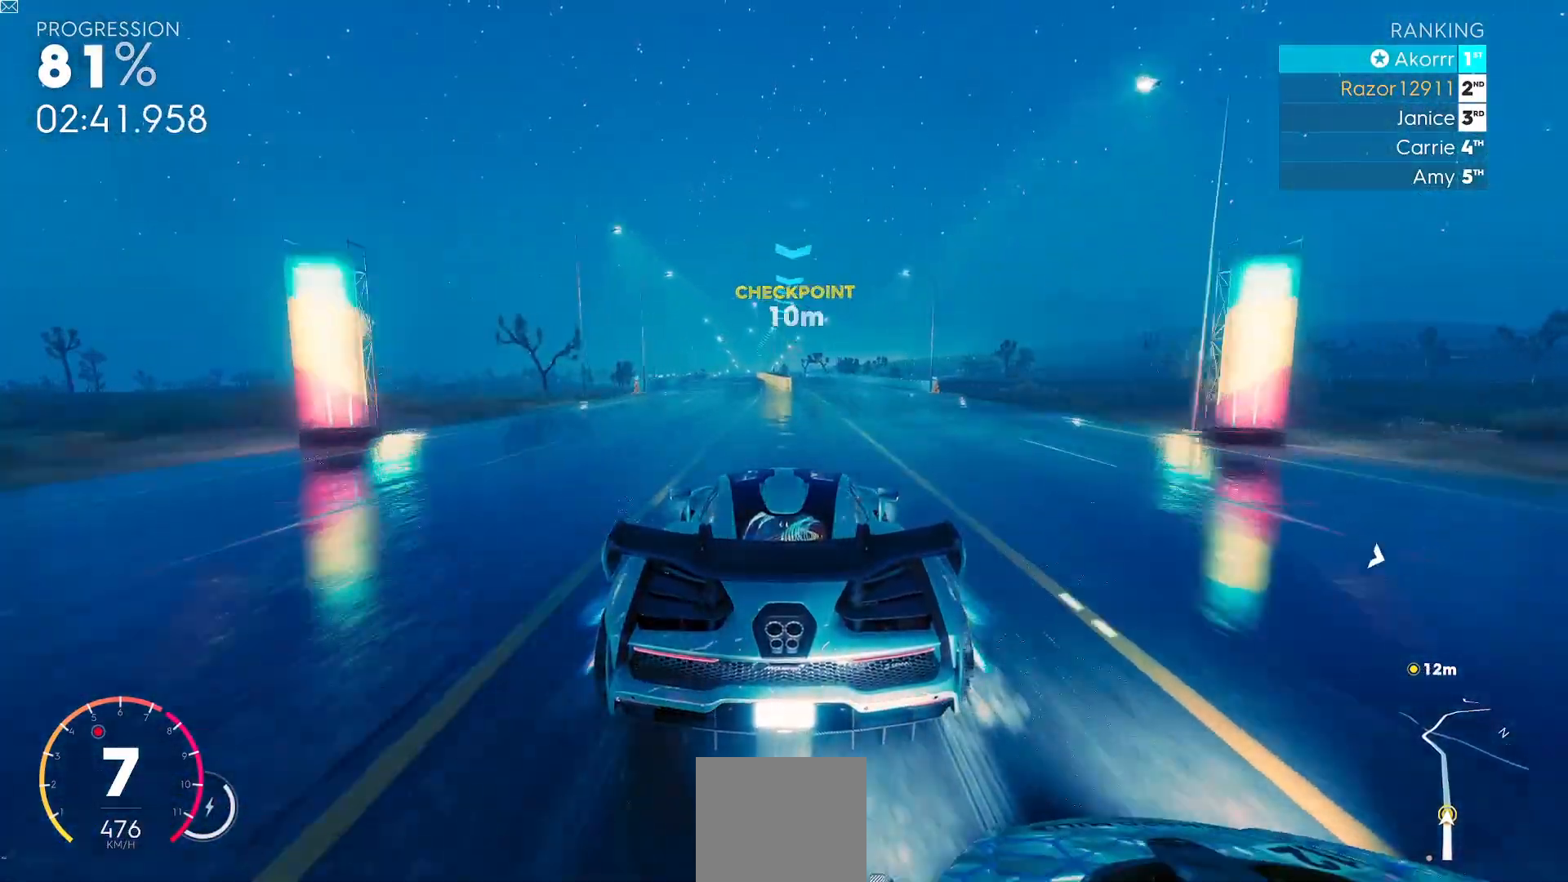
{"buttons": ["R2"], "left_stick": "center", "events": [[334, "left_stick", "left"], [500, "left_stick", "center"]]}
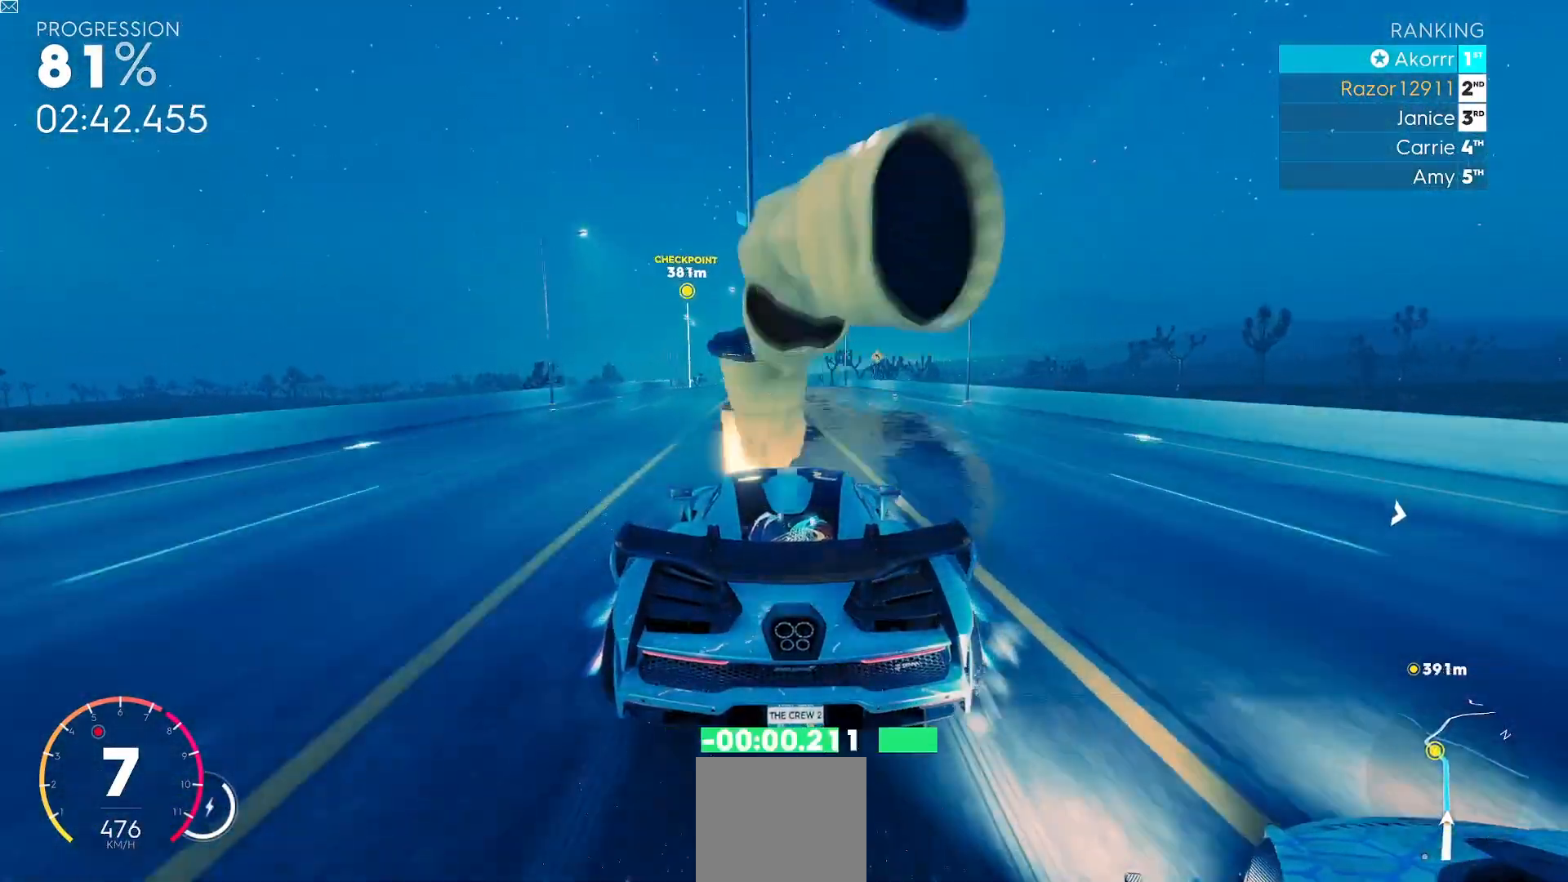
{"buttons": ["R2"], "left_stick": "center", "events": []}
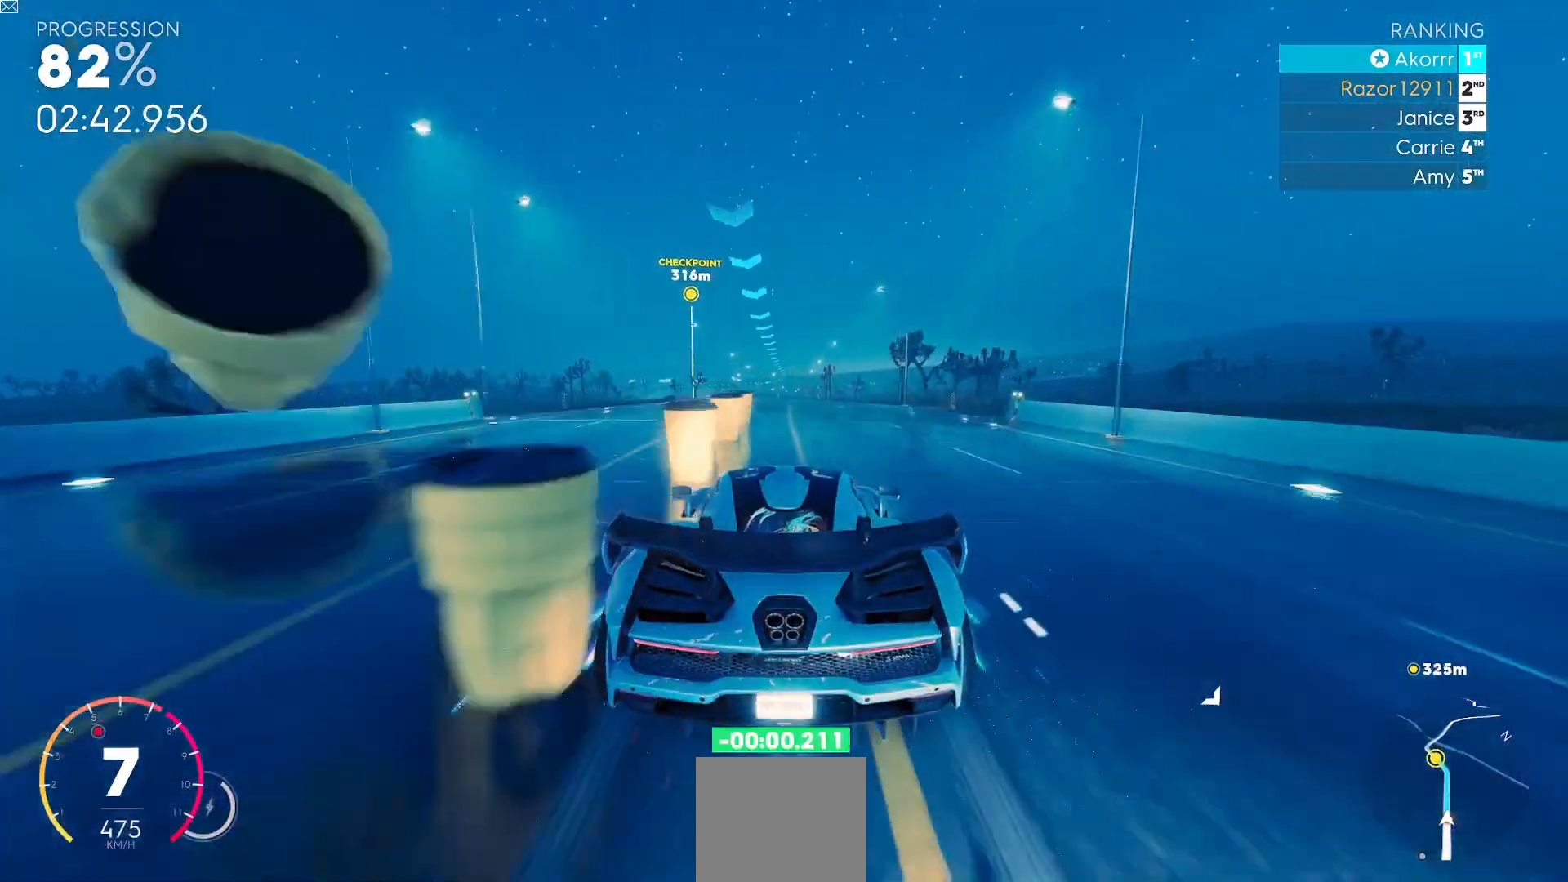
{"buttons": ["R2"], "left_stick": "center", "events": []}
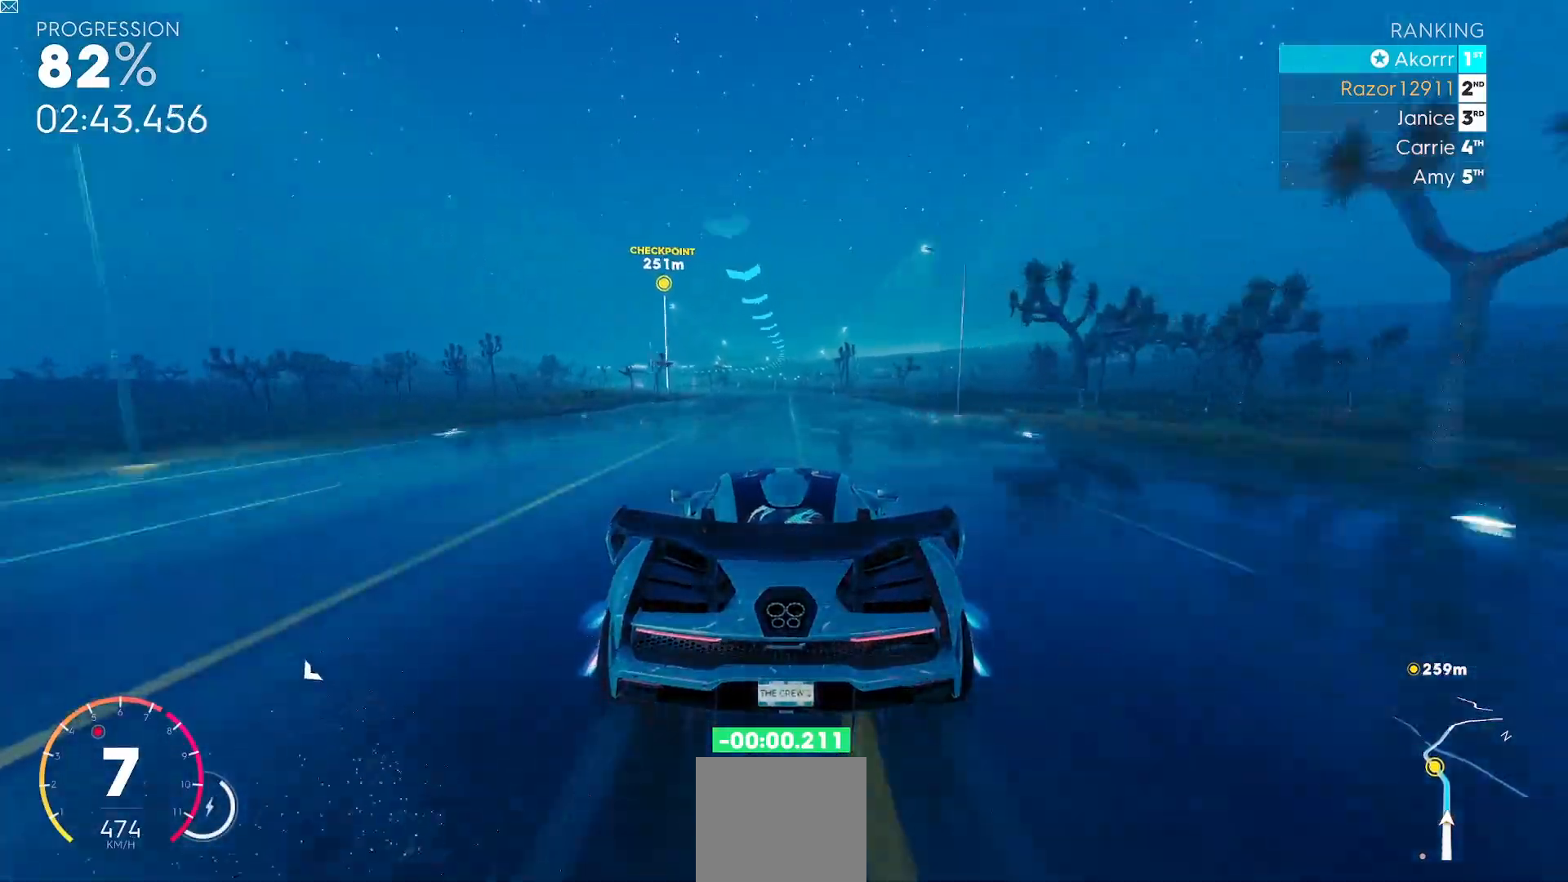
{"buttons": ["R2"], "left_stick": "left", "events": [[201, "left_stick", "down-left"], [468, "left_stick", "left"]]}